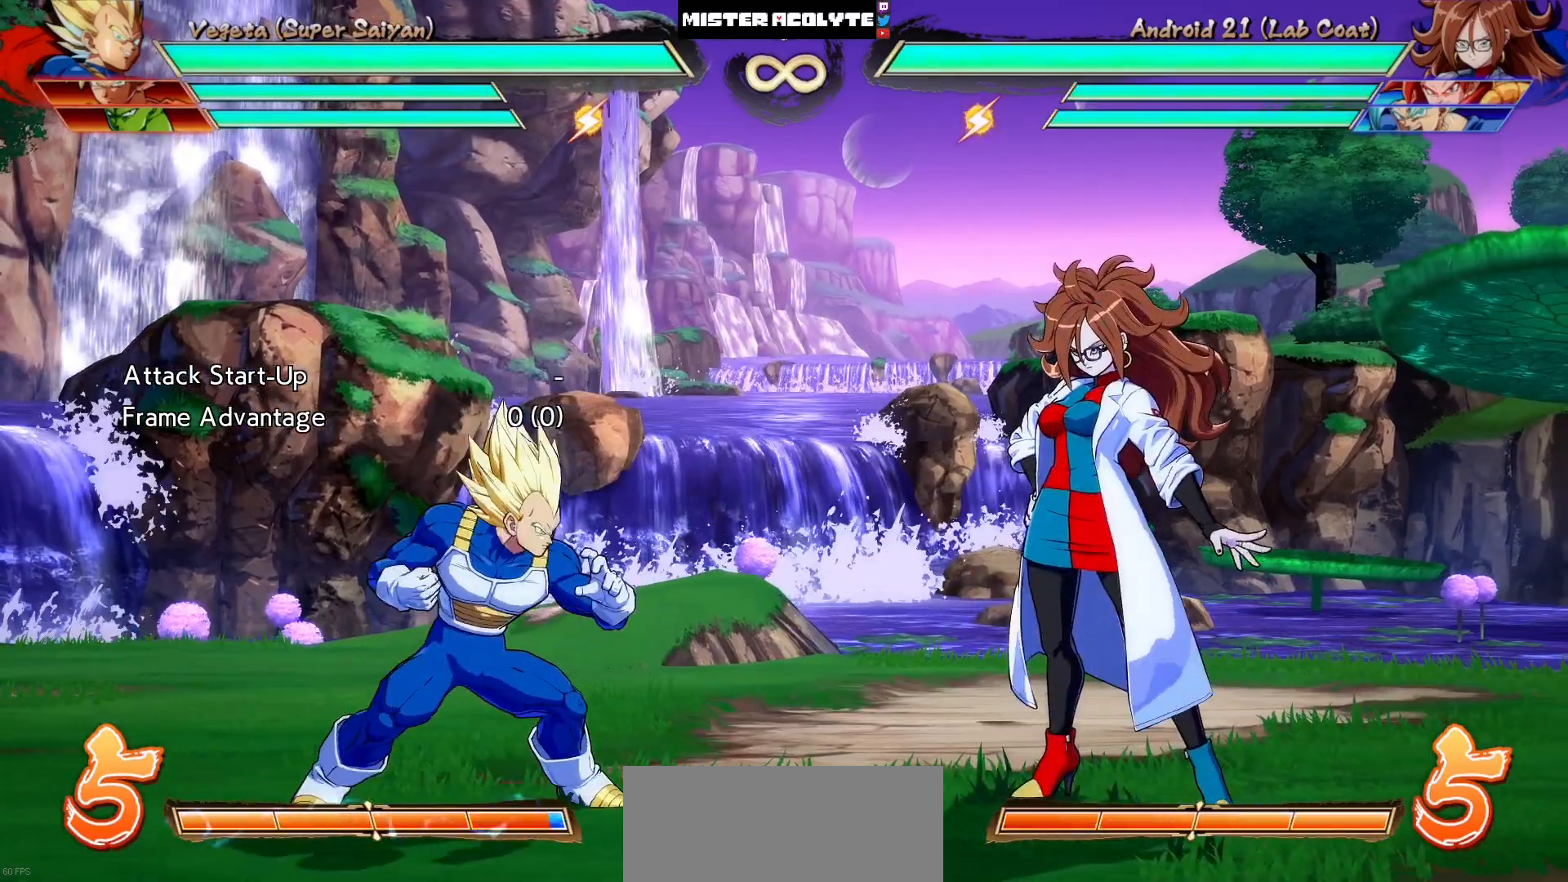
Gameplay with a controller (PlayStation layout); each line is a JSON object with the inputs held at the frame after it. "events" lists button and stick changes between this image and that frame as [ms after this image, input, new state], when the widget could be followed in between. Not read: L1 L2 L3 SELECT START left_stick right_stick.
{"buttons": [], "events": [[100, "DPAD_LEFT", "down"], [200, "DPAD_LEFT", "up"]]}
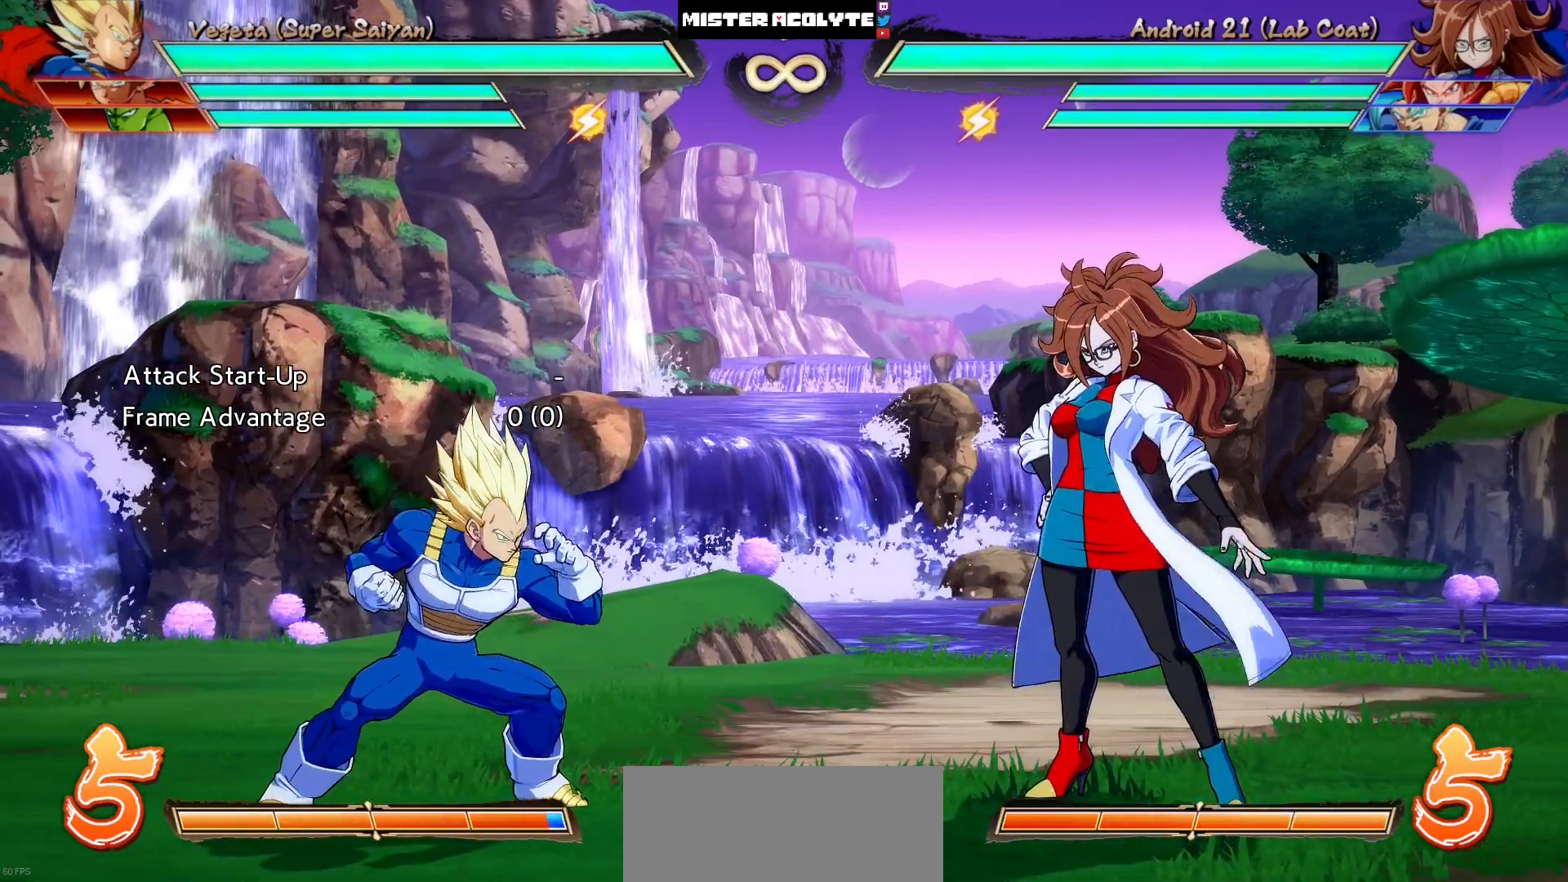
{"buttons": [], "events": []}
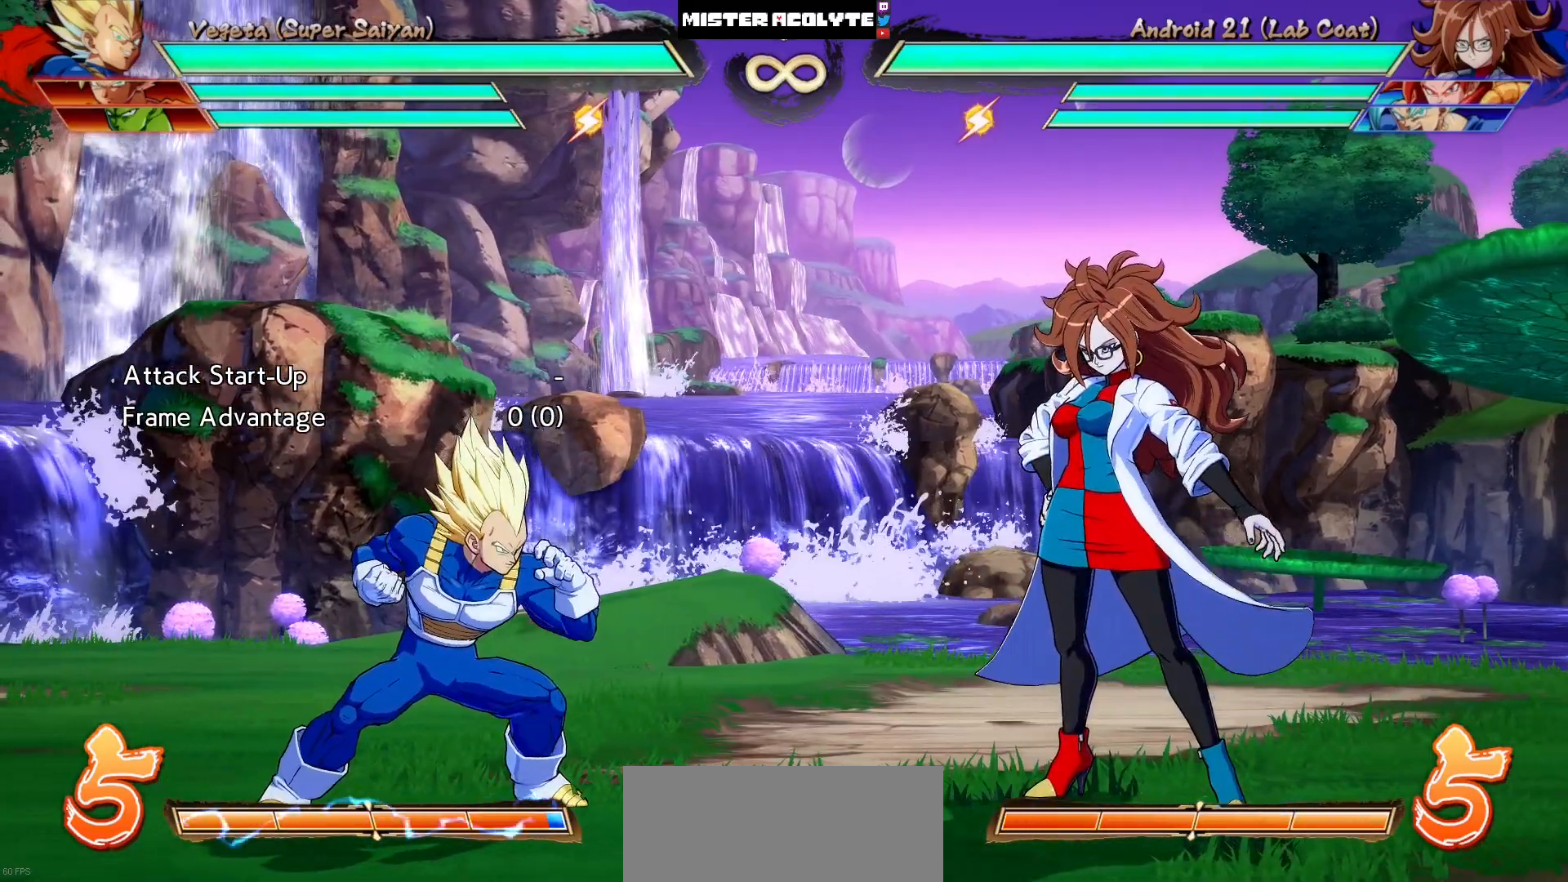
{"buttons": ["DPAD_RIGHT"], "events": [[400, "DPAD_RIGHT", "down"]]}
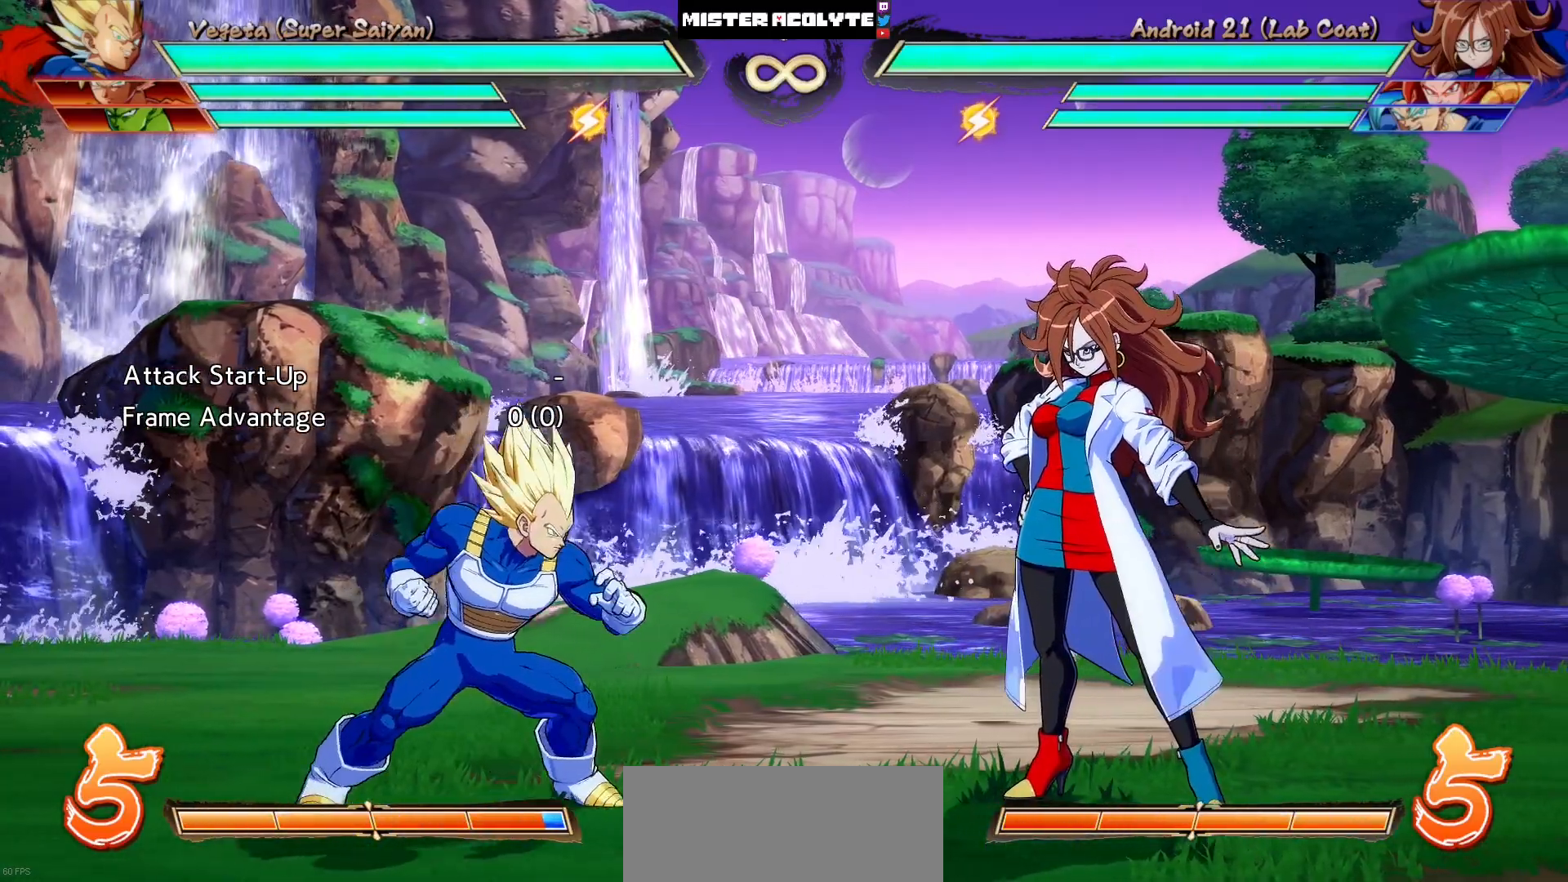
{"buttons": [], "events": [[33, "DPAD_RIGHT", "up"], [167, "DPAD_LEFT", "down"], [300, "DPAD_LEFT", "up"]]}
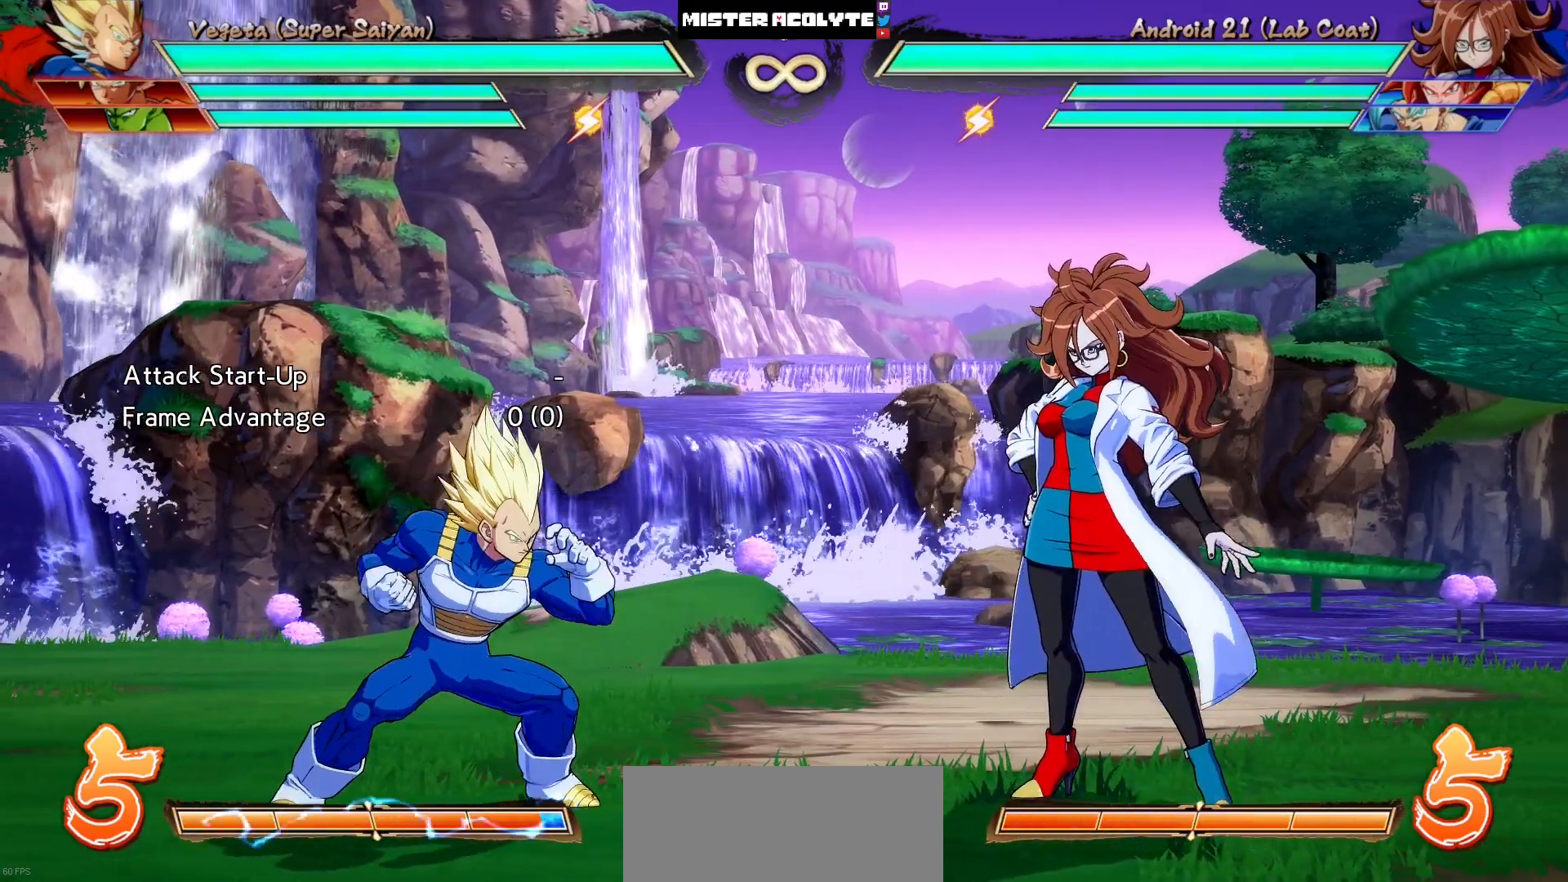
{"buttons": [], "events": []}
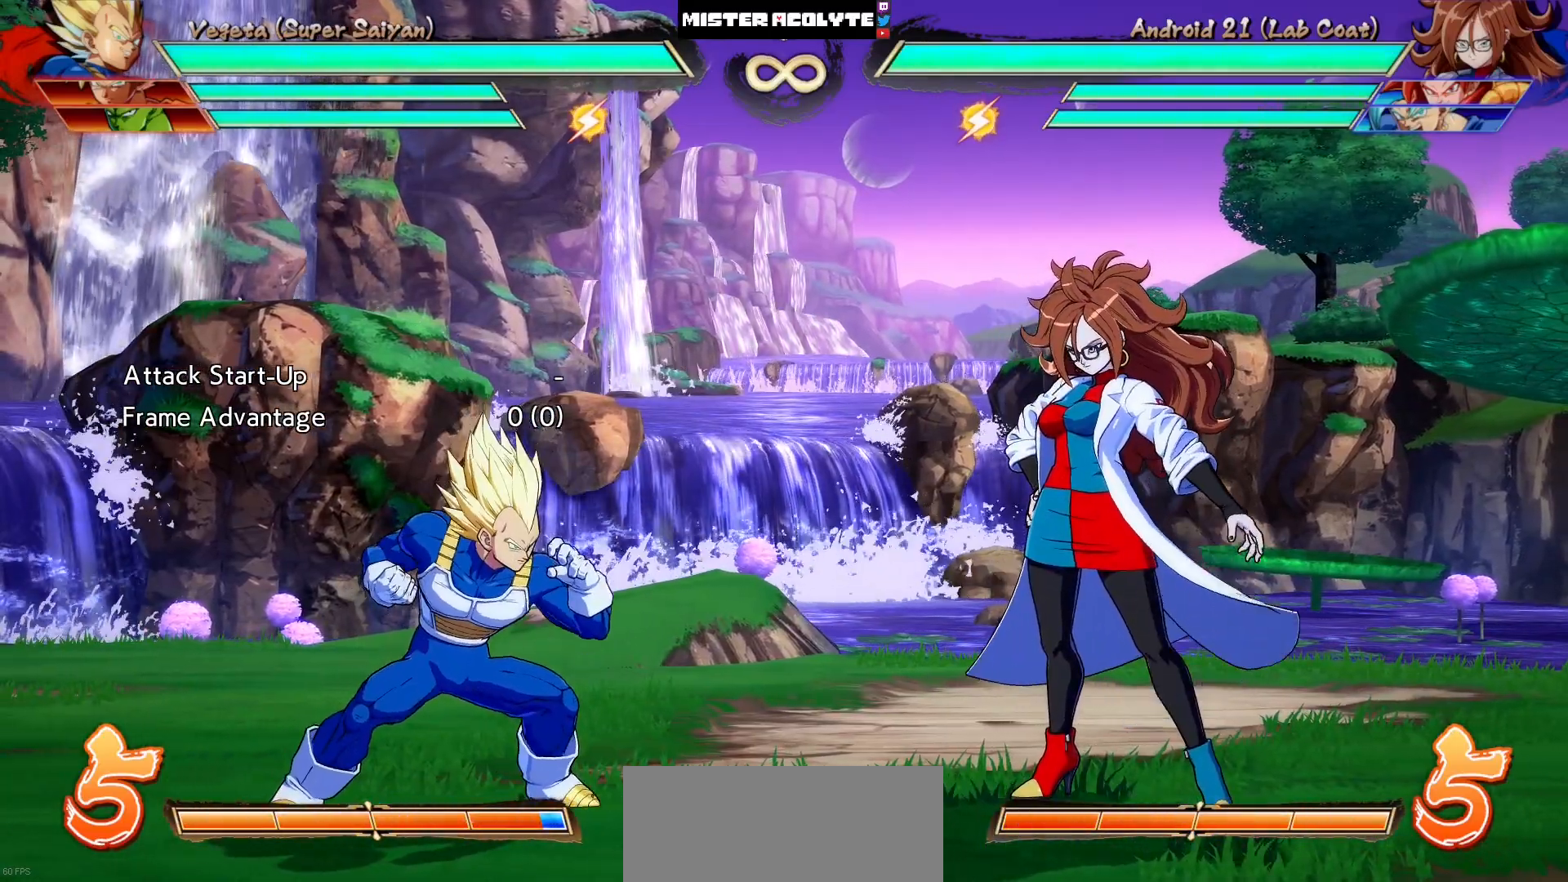
{"buttons": [], "events": []}
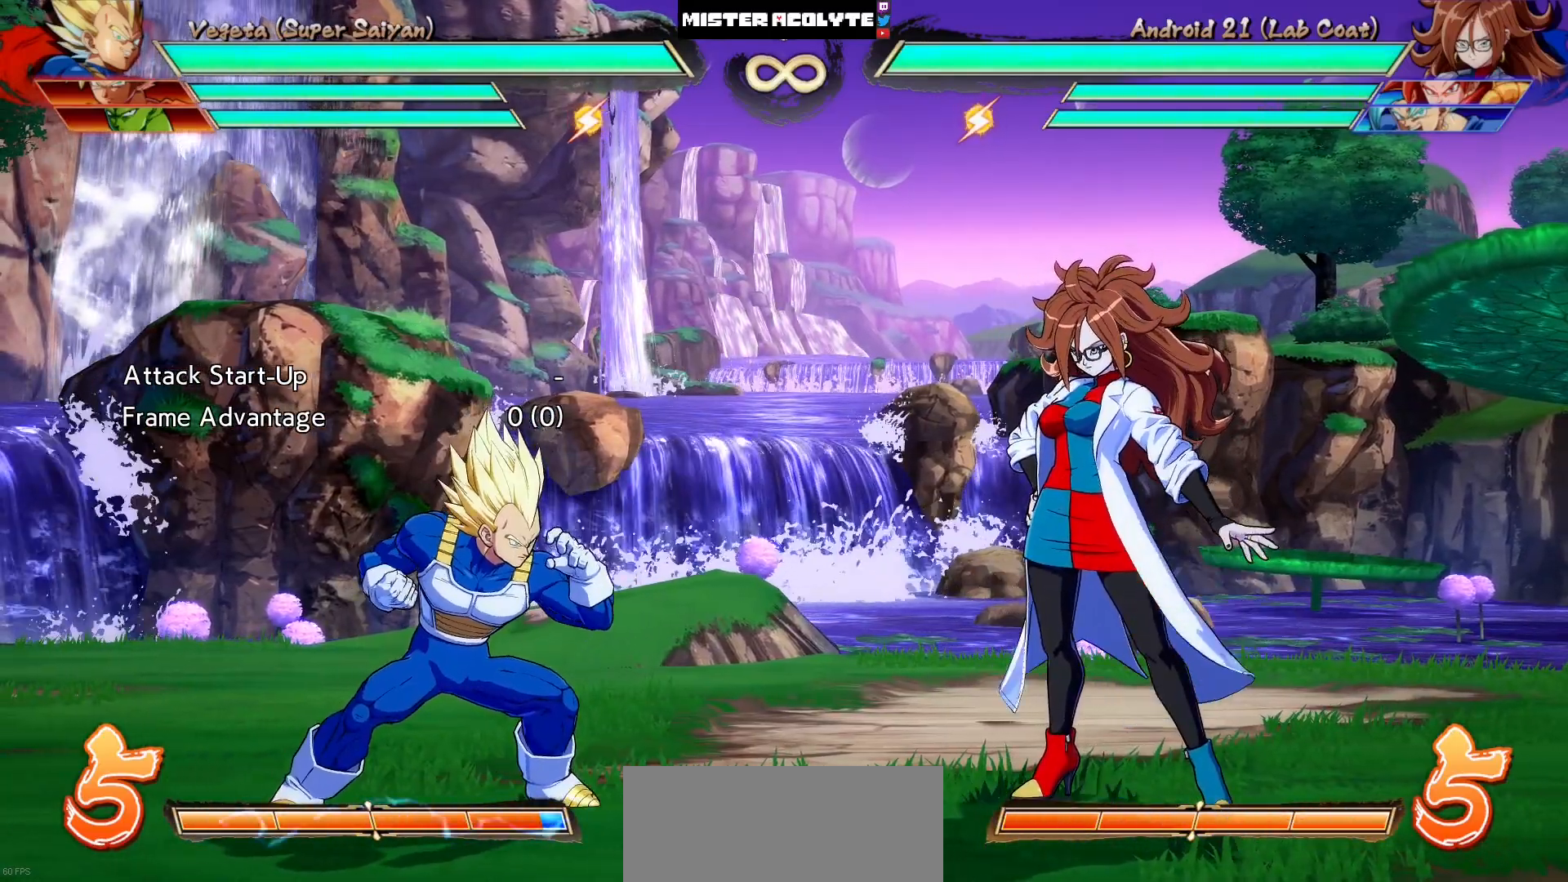
{"buttons": [], "events": []}
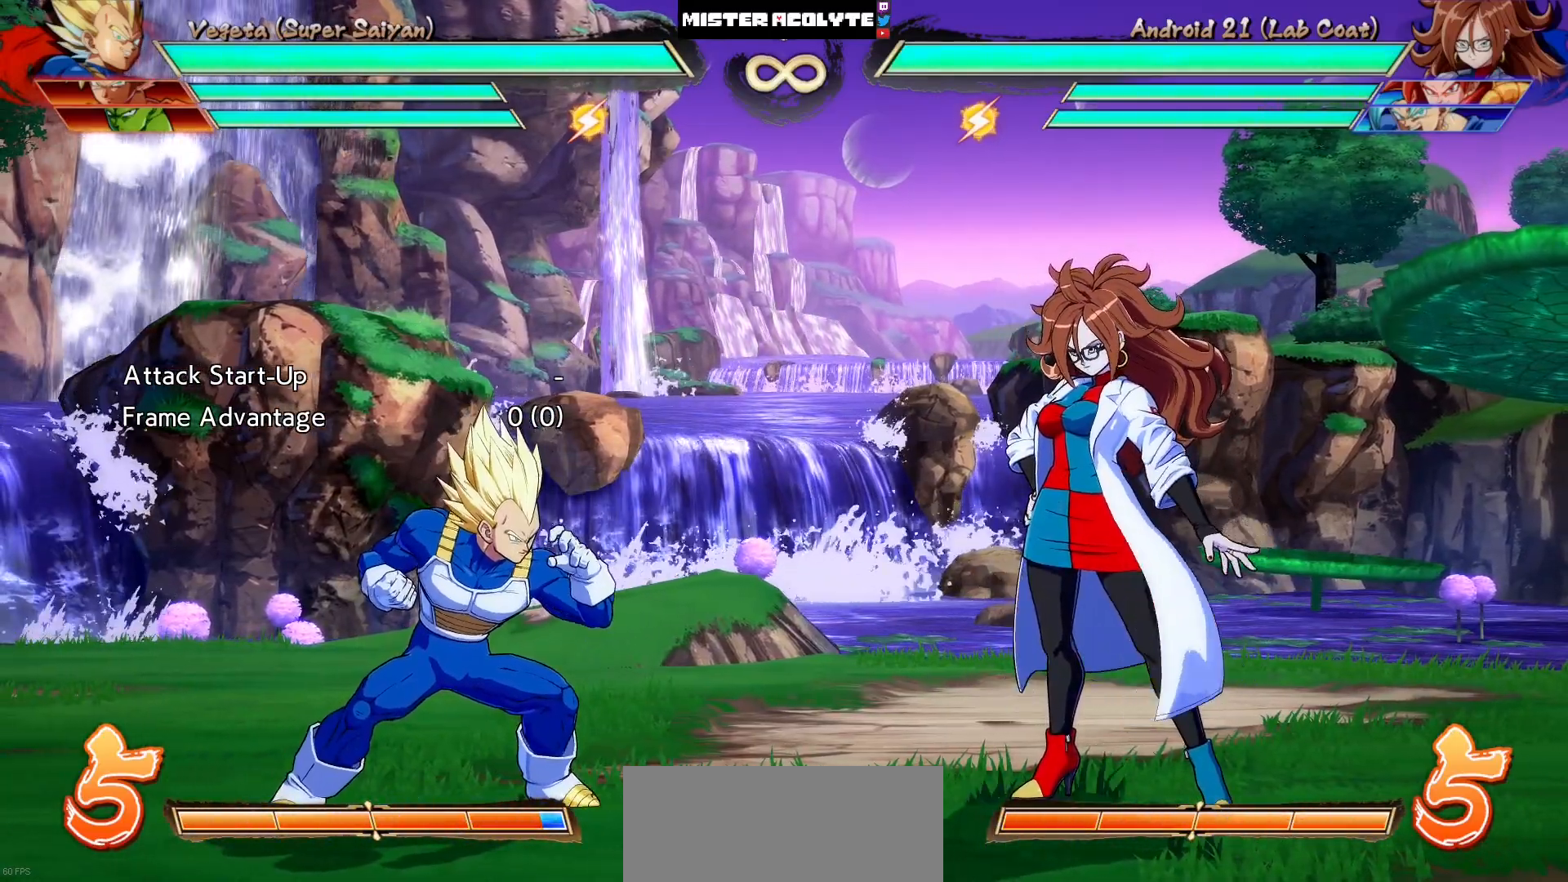
{"buttons": ["DPAD_UP"], "events": [[467, "DPAD_UP", "down"]]}
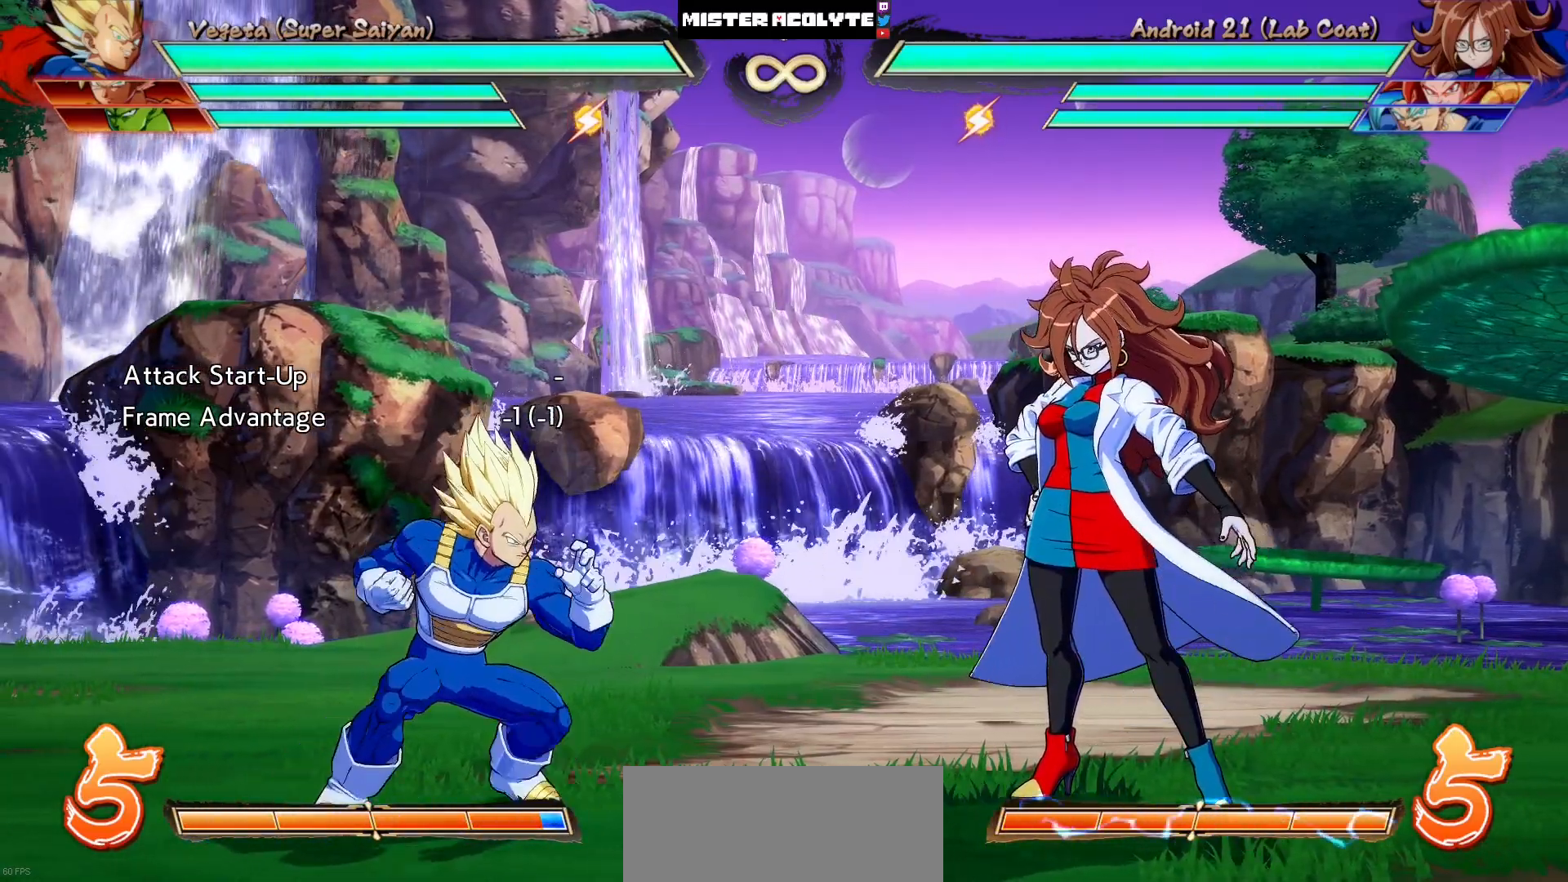
{"buttons": ["DPAD_DOWN"], "events": [[133, "DPAD_UP", "up"], [433, "DPAD_DOWN", "down"]]}
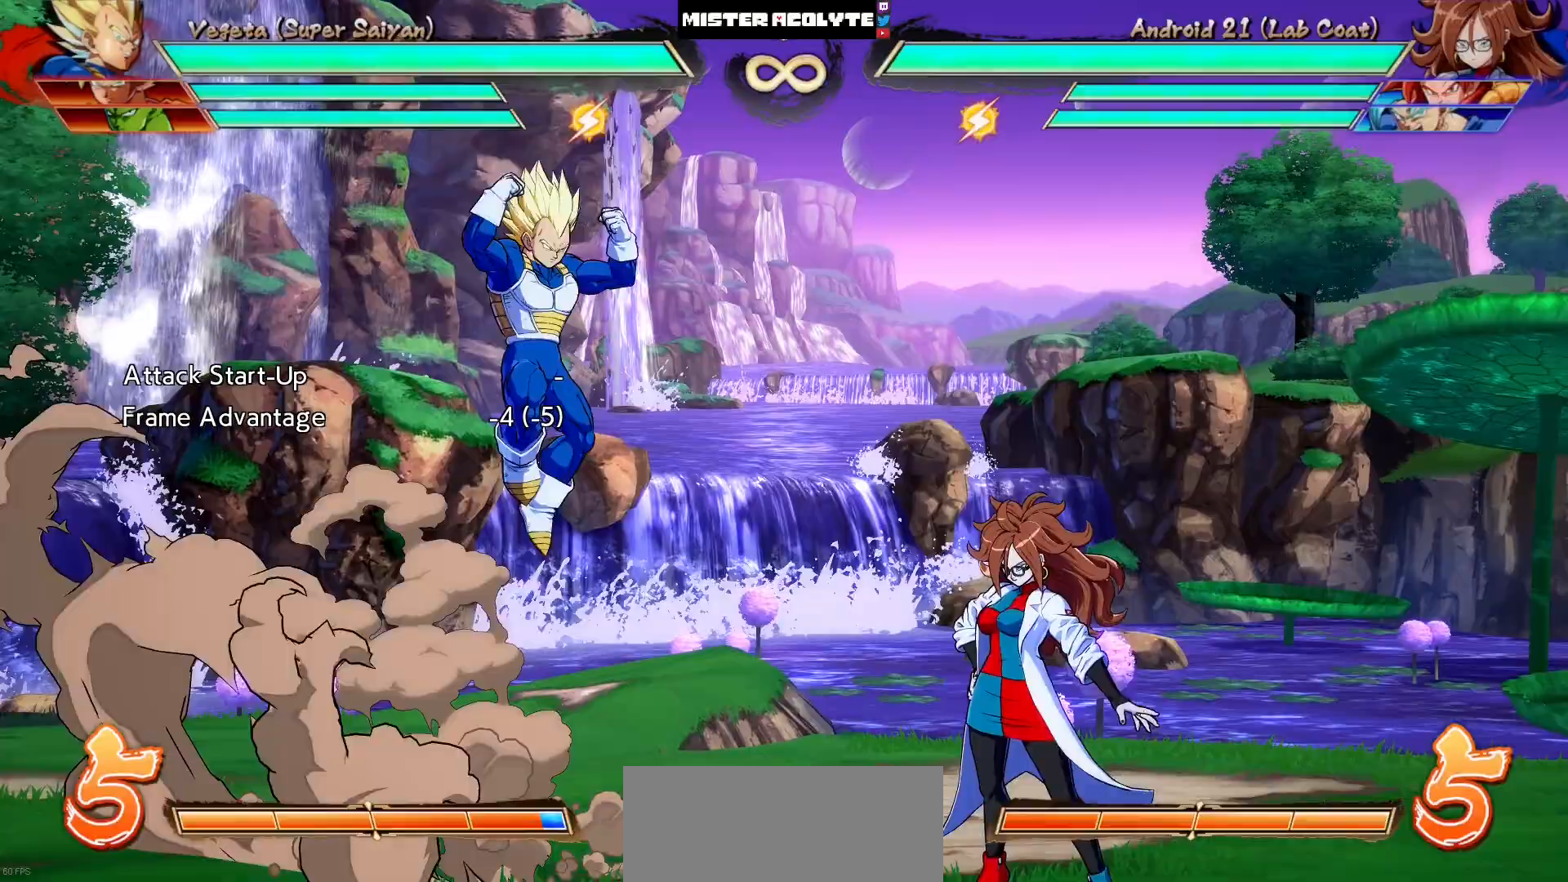
{"buttons": [], "events": [[33, "DPAD_DOWN", "up"], [67, "CROSS", "down"], [167, "CROSS", "up"]]}
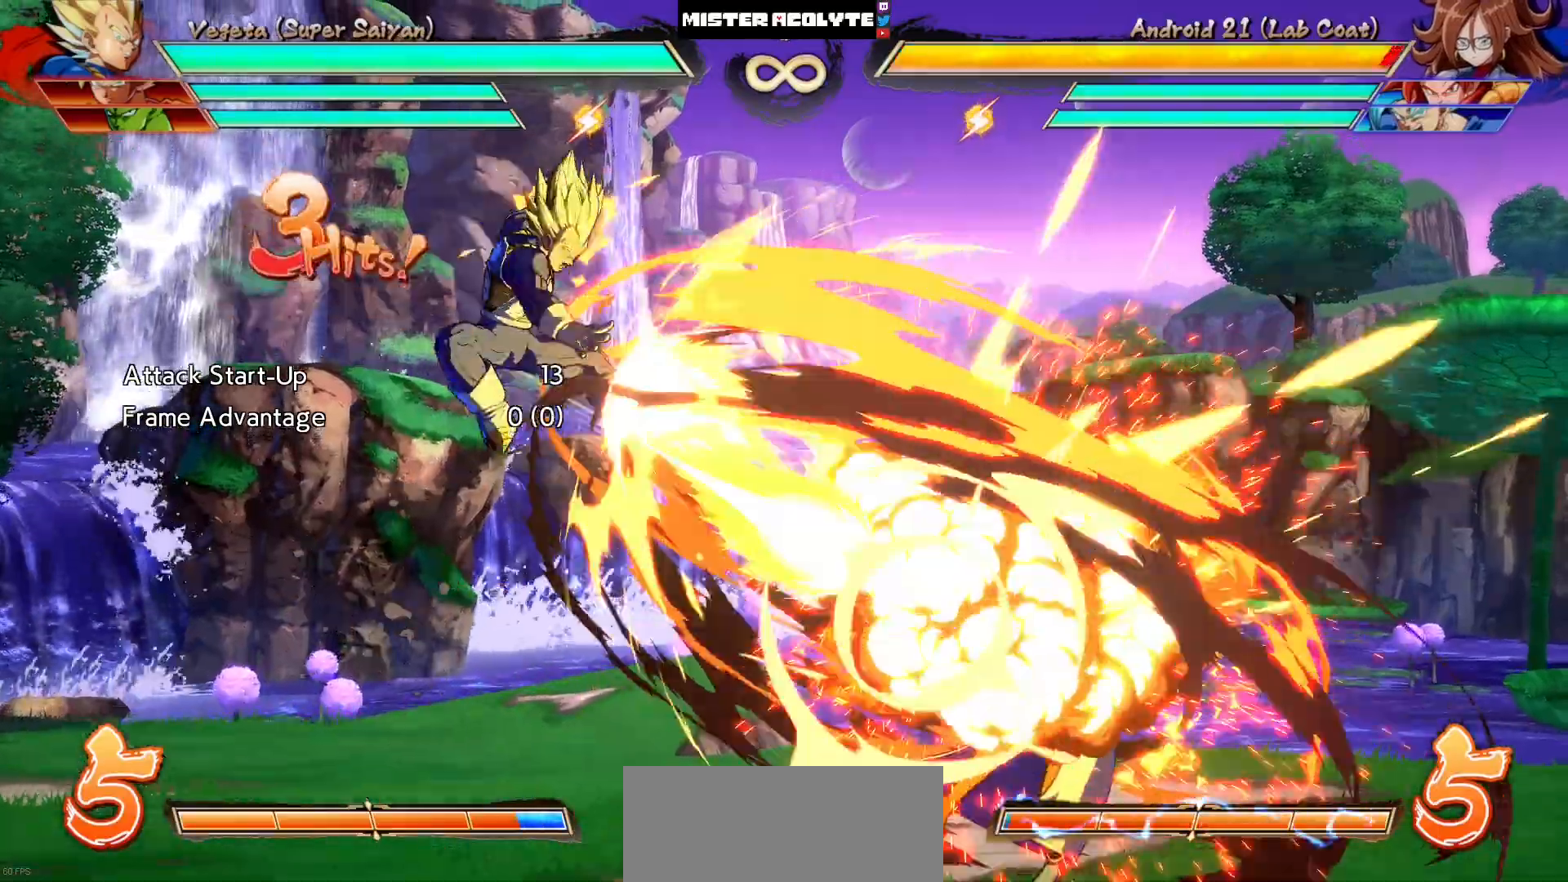
{"buttons": [], "events": []}
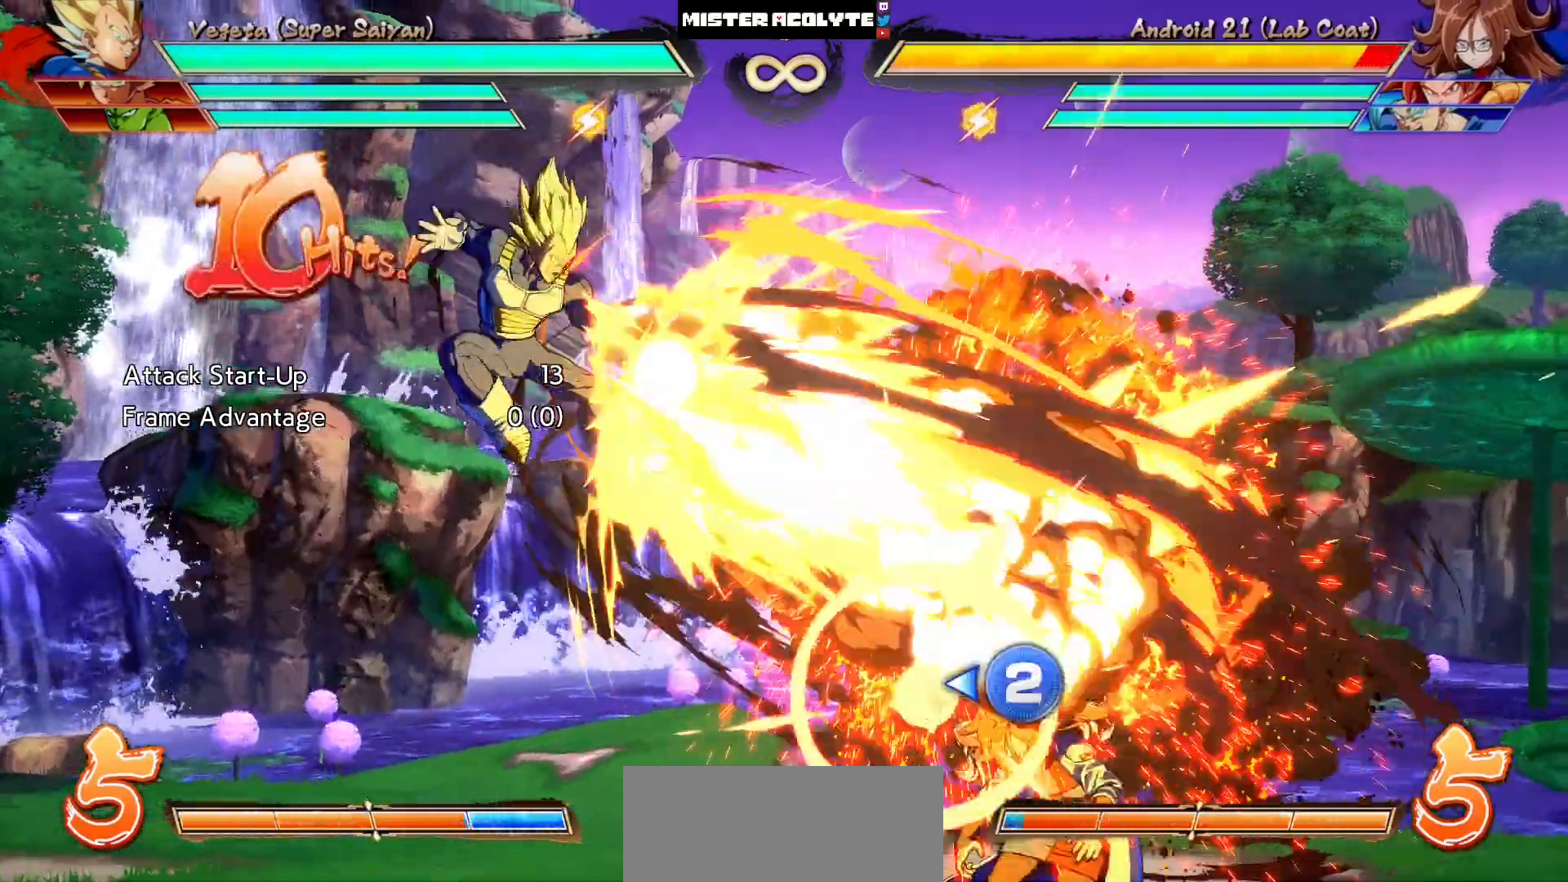
{"buttons": [], "events": []}
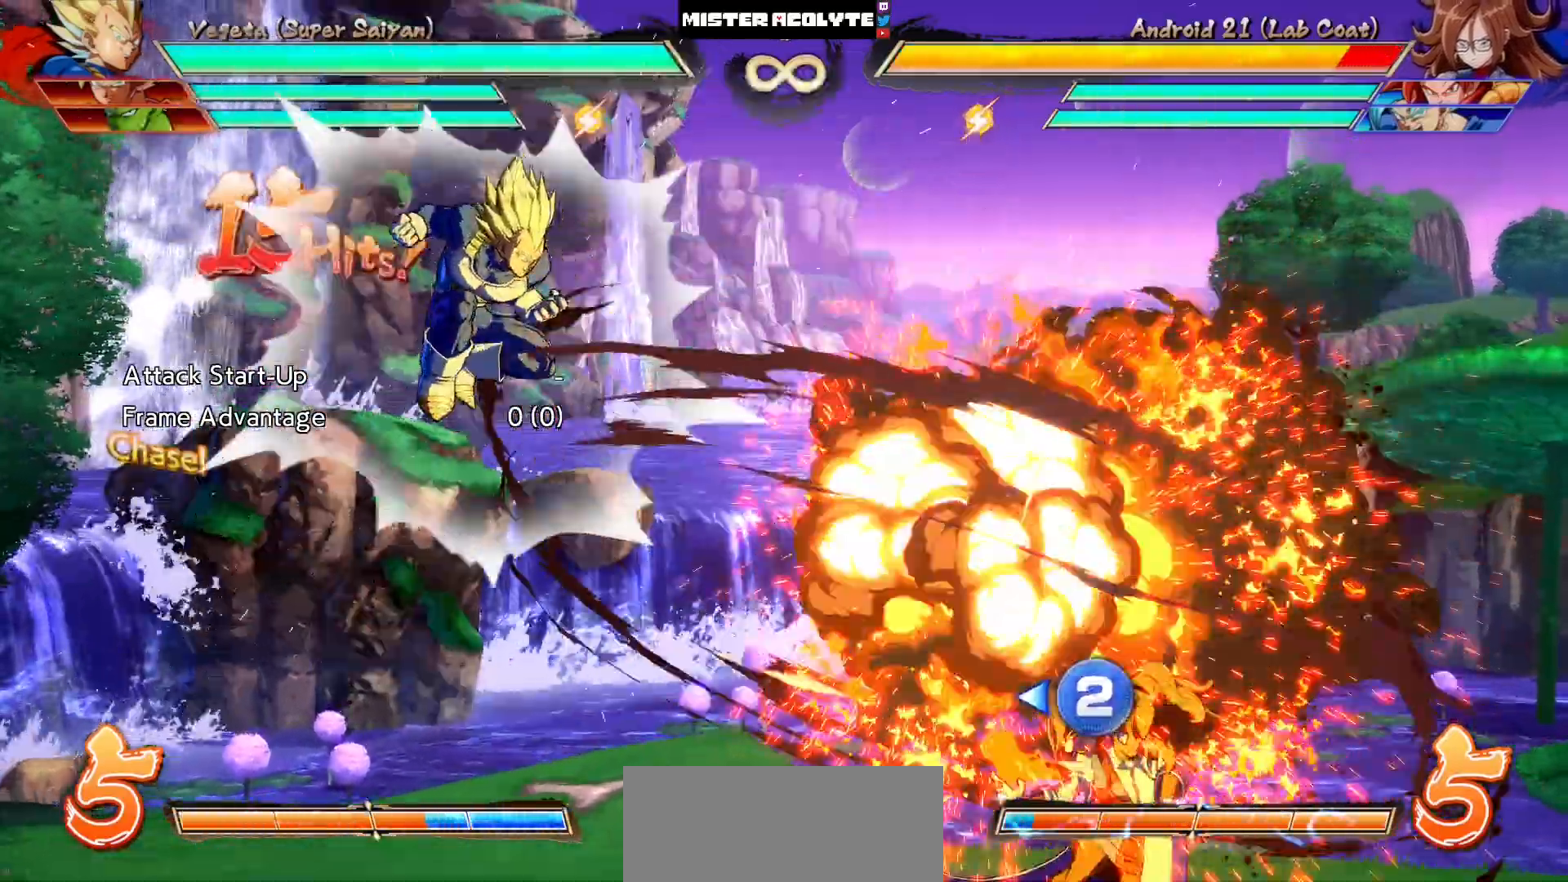
{"buttons": ["SQUARE"], "events": [[500, "SQUARE", "down"]]}
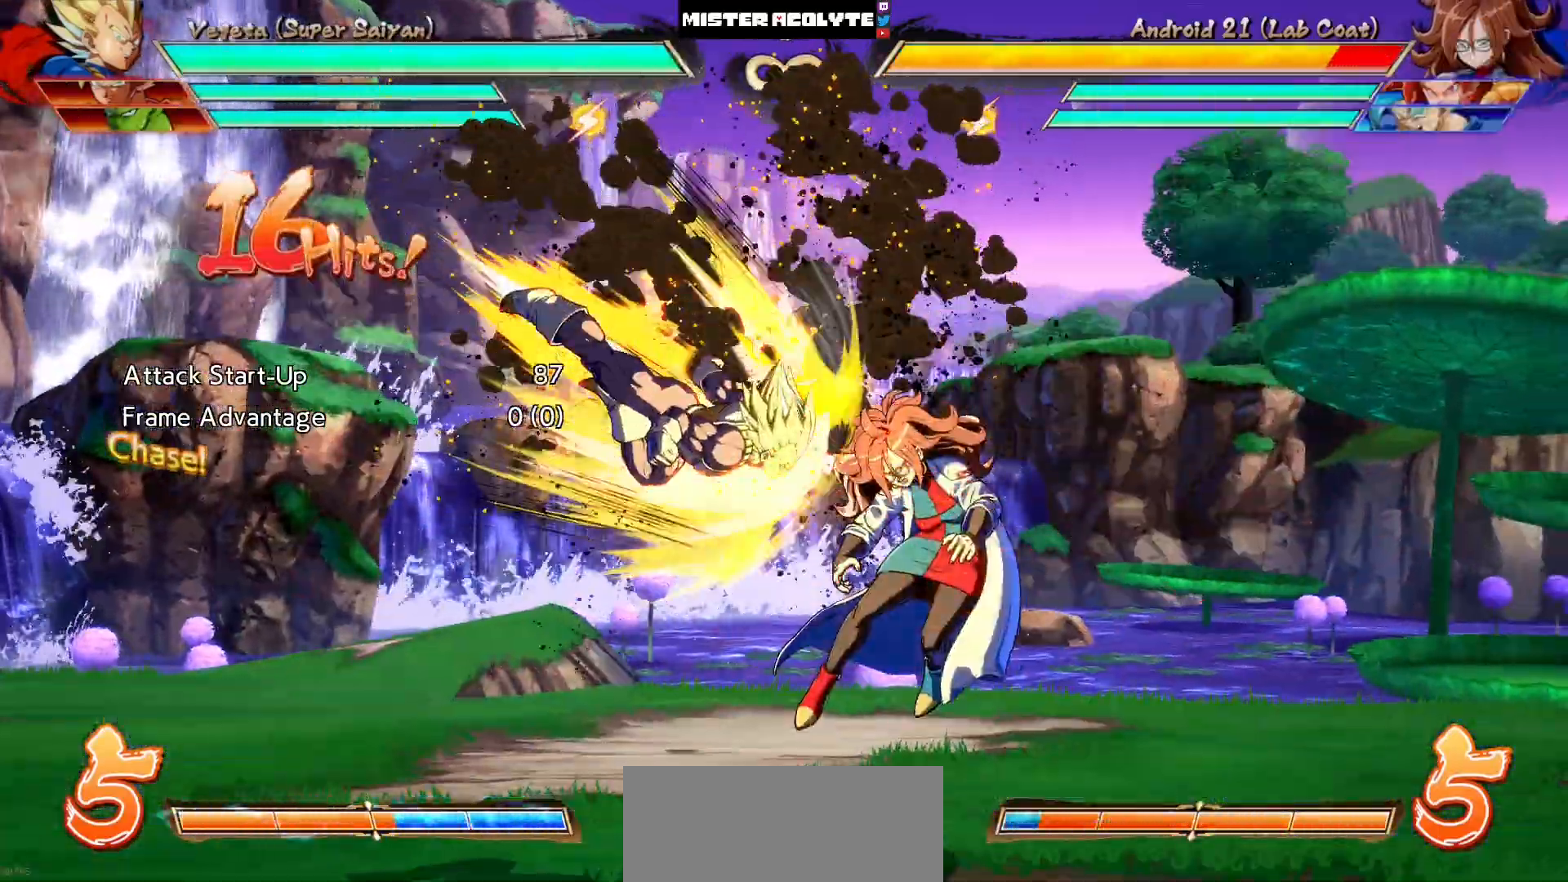
{"buttons": [], "events": [[133, "SQUARE", "up"], [267, "SQUARE", "down"], [400, "SQUARE", "up"]]}
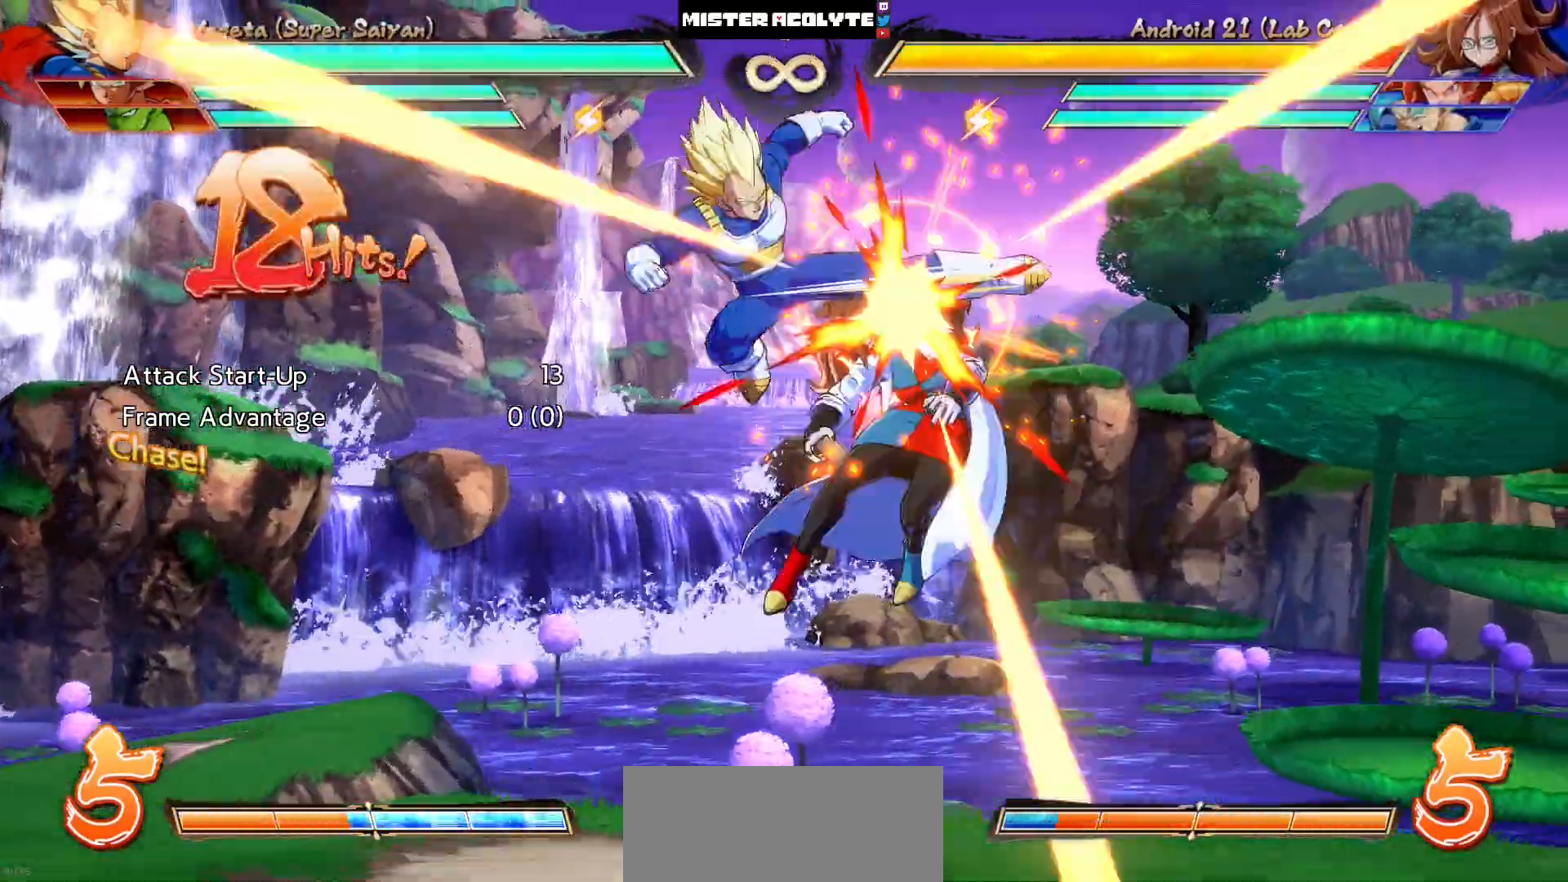
{"buttons": ["R1", "R2"], "events": [[67, "SQUARE", "down"], [267, "SQUARE", "up"], [433, "R1", "down"], [433, "R2", "down"]]}
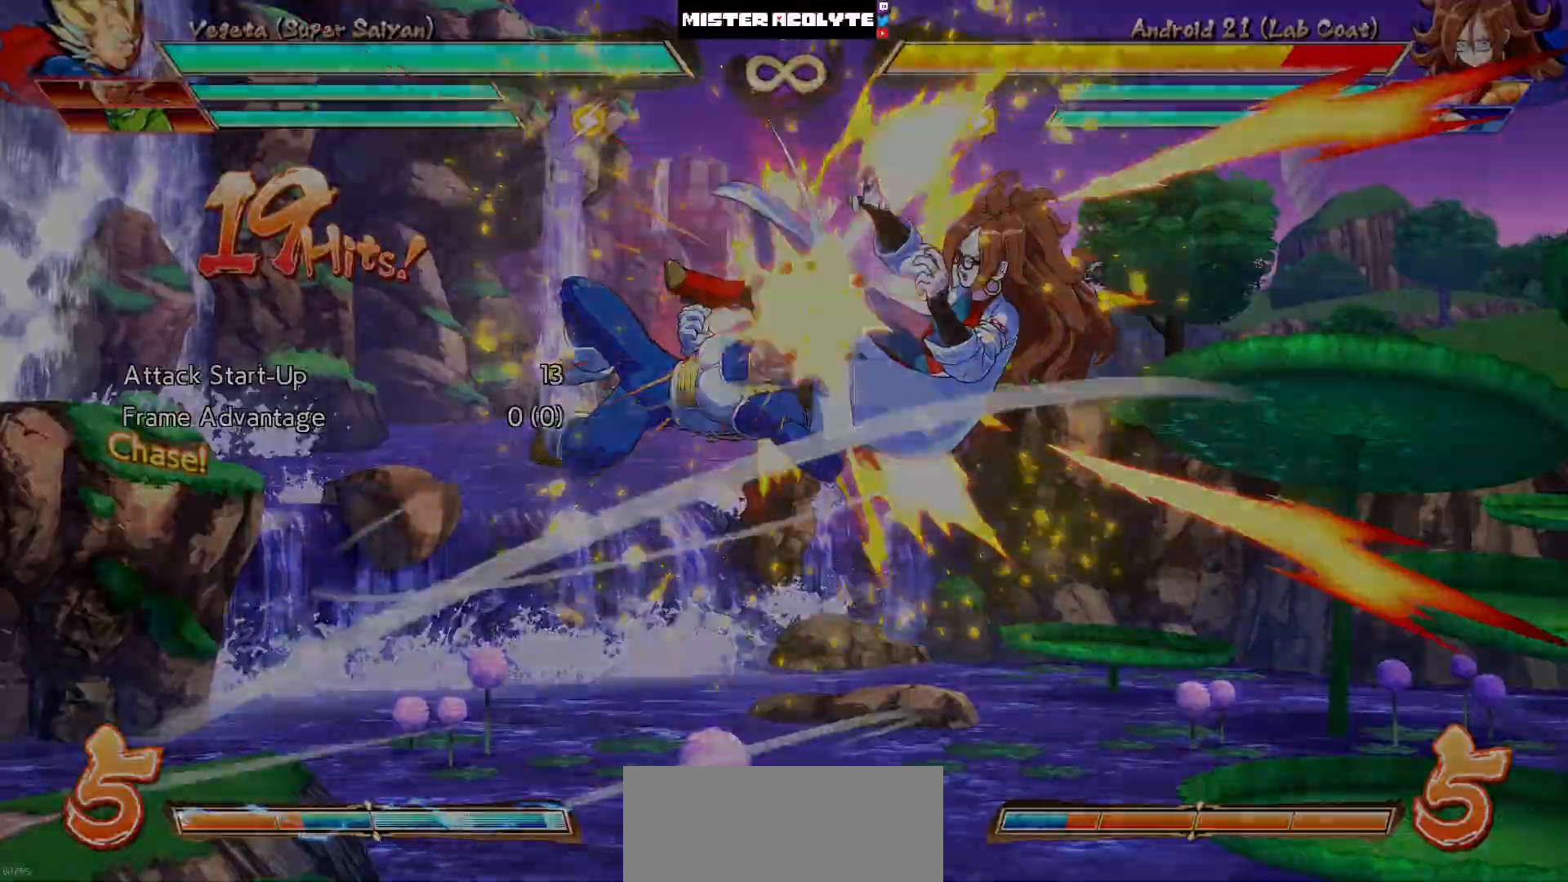
{"buttons": [], "events": [[133, "R1", "up"], [133, "R2", "up"]]}
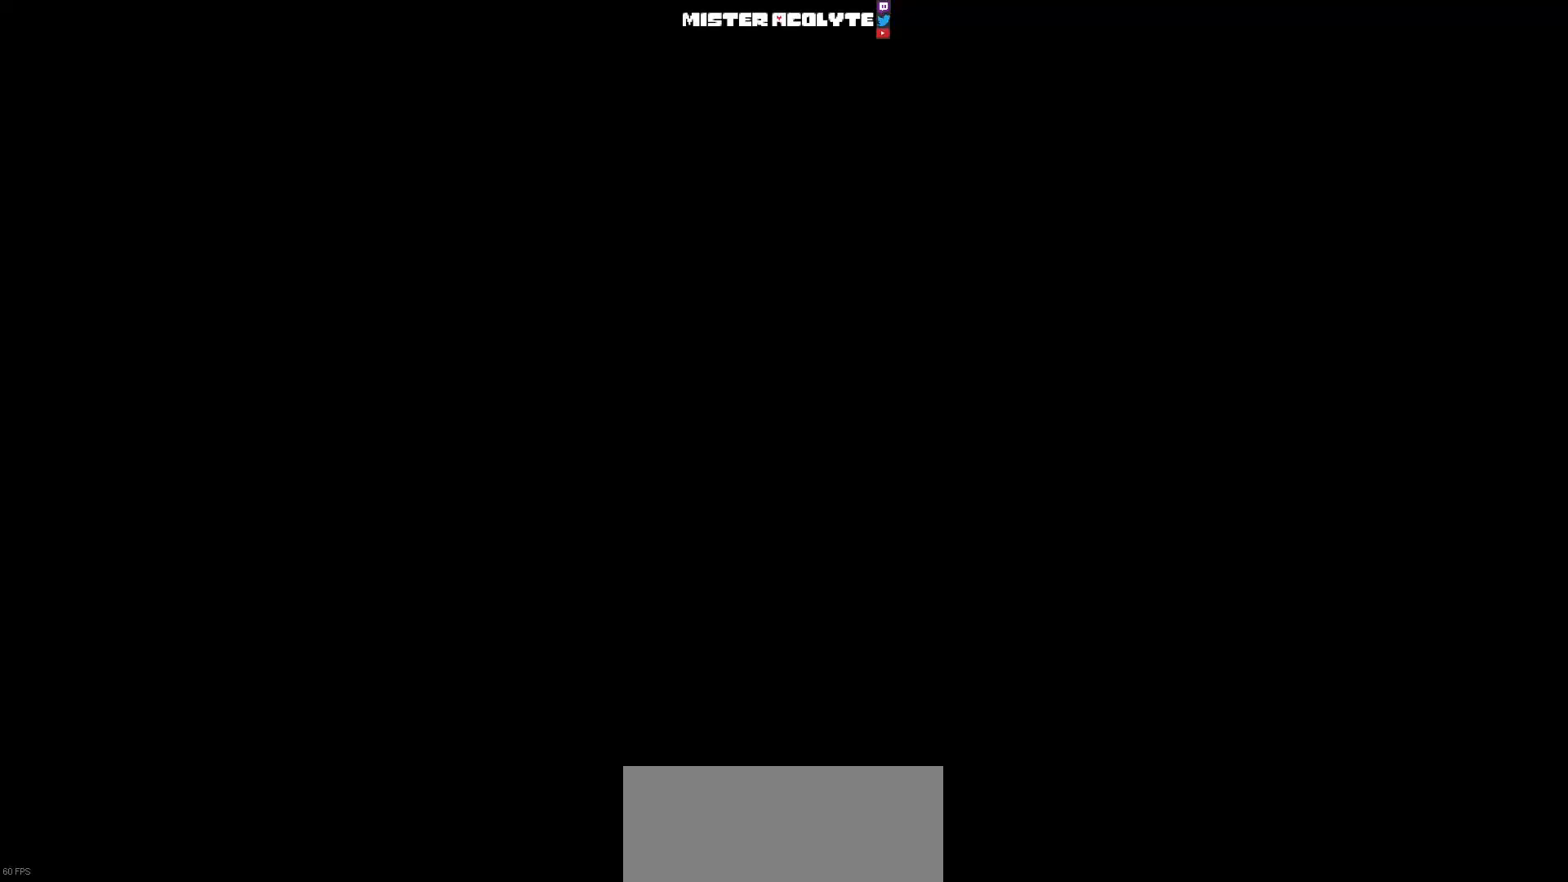
{"buttons": ["DPAD_RIGHT"], "events": [[300, "DPAD_RIGHT", "down"]]}
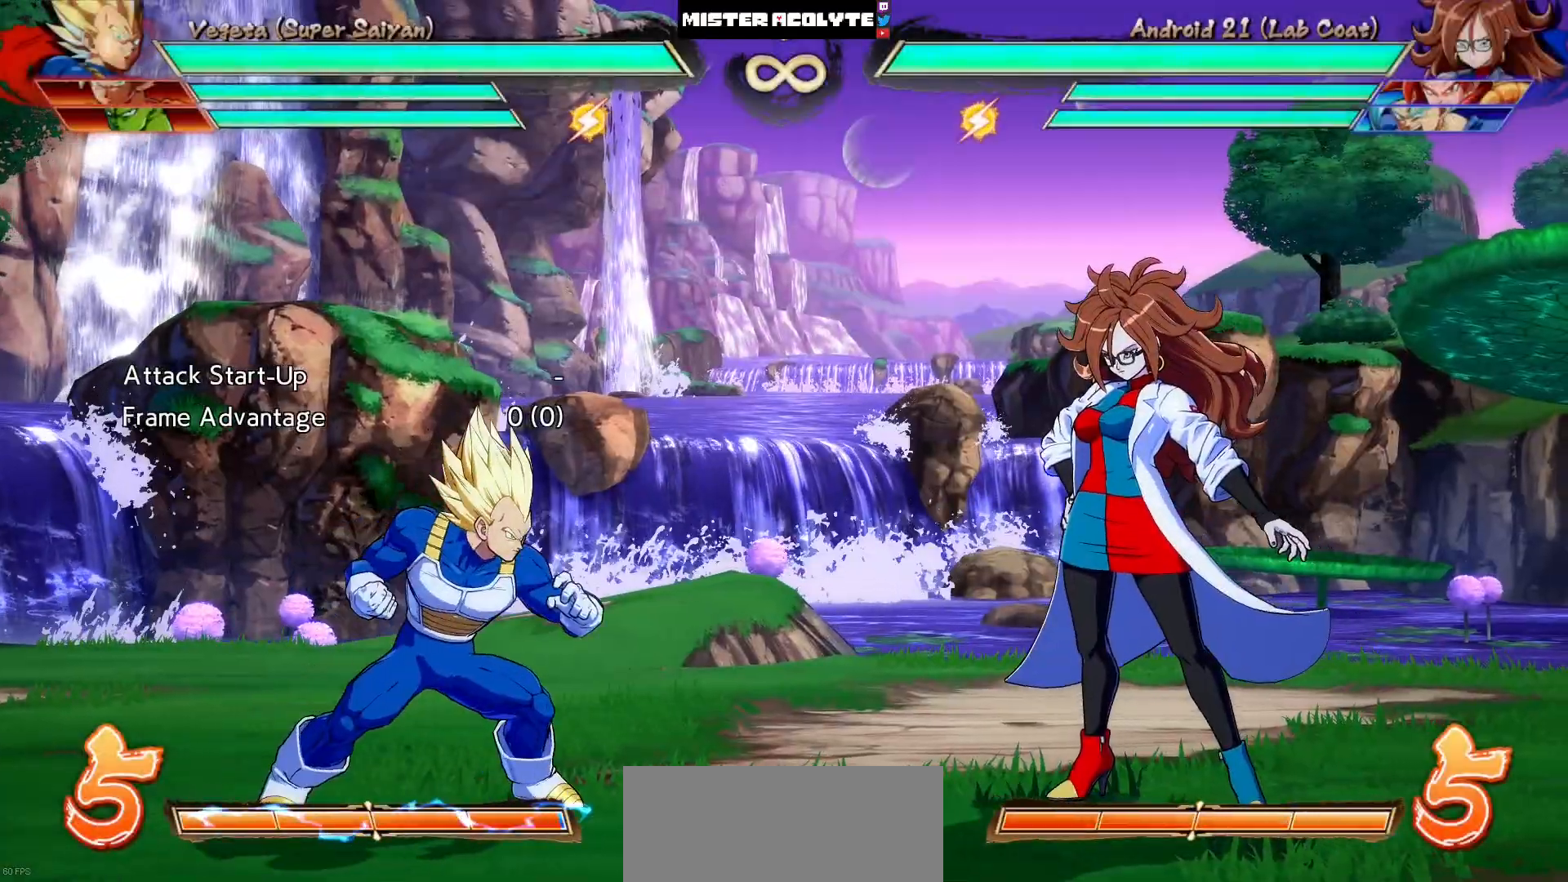
{"buttons": [], "events": [[133, "DPAD_RIGHT", "up"], [267, "DPAD_LEFT", "down"], [400, "DPAD_LEFT", "up"]]}
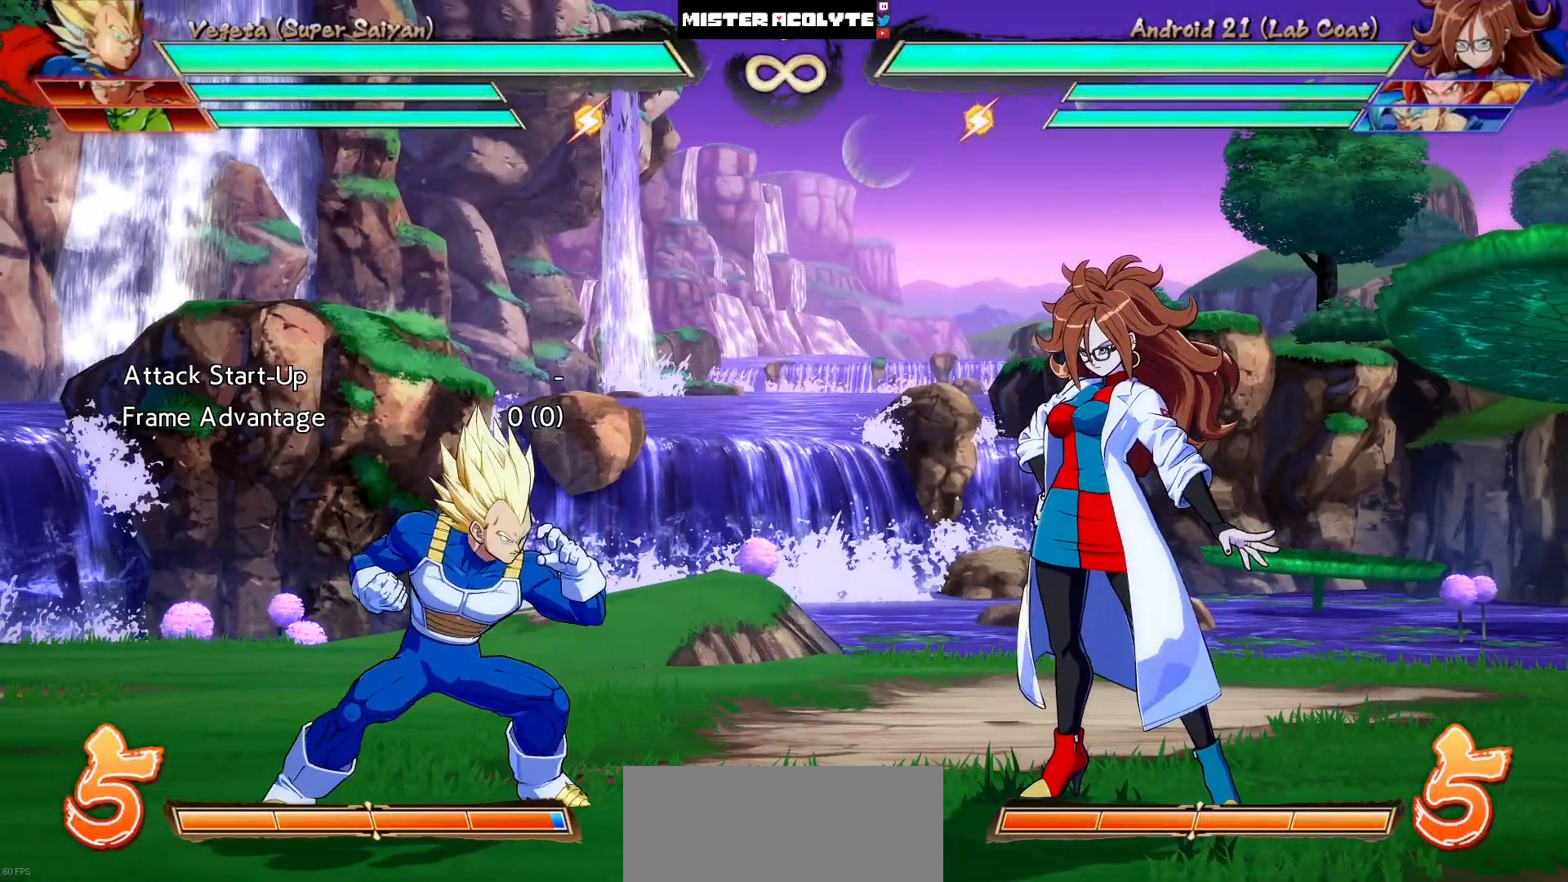
{"buttons": [], "events": [[100, "DPAD_RIGHT", "down"], [167, "DPAD_RIGHT", "up"], [300, "DPAD_LEFT", "down"], [400, "DPAD_LEFT", "up"]]}
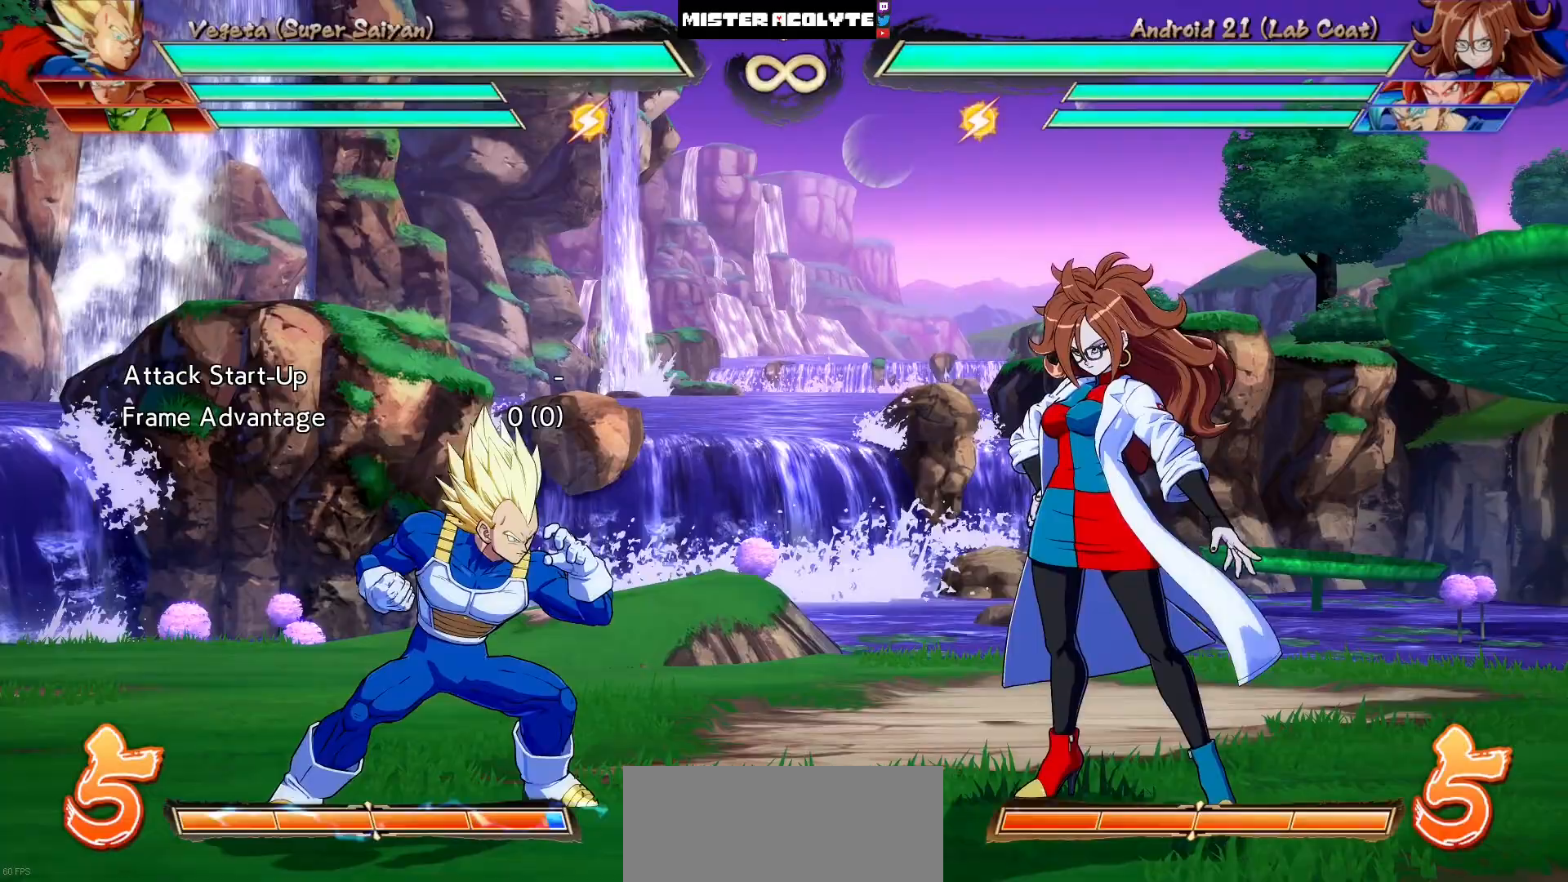
{"buttons": [], "events": []}
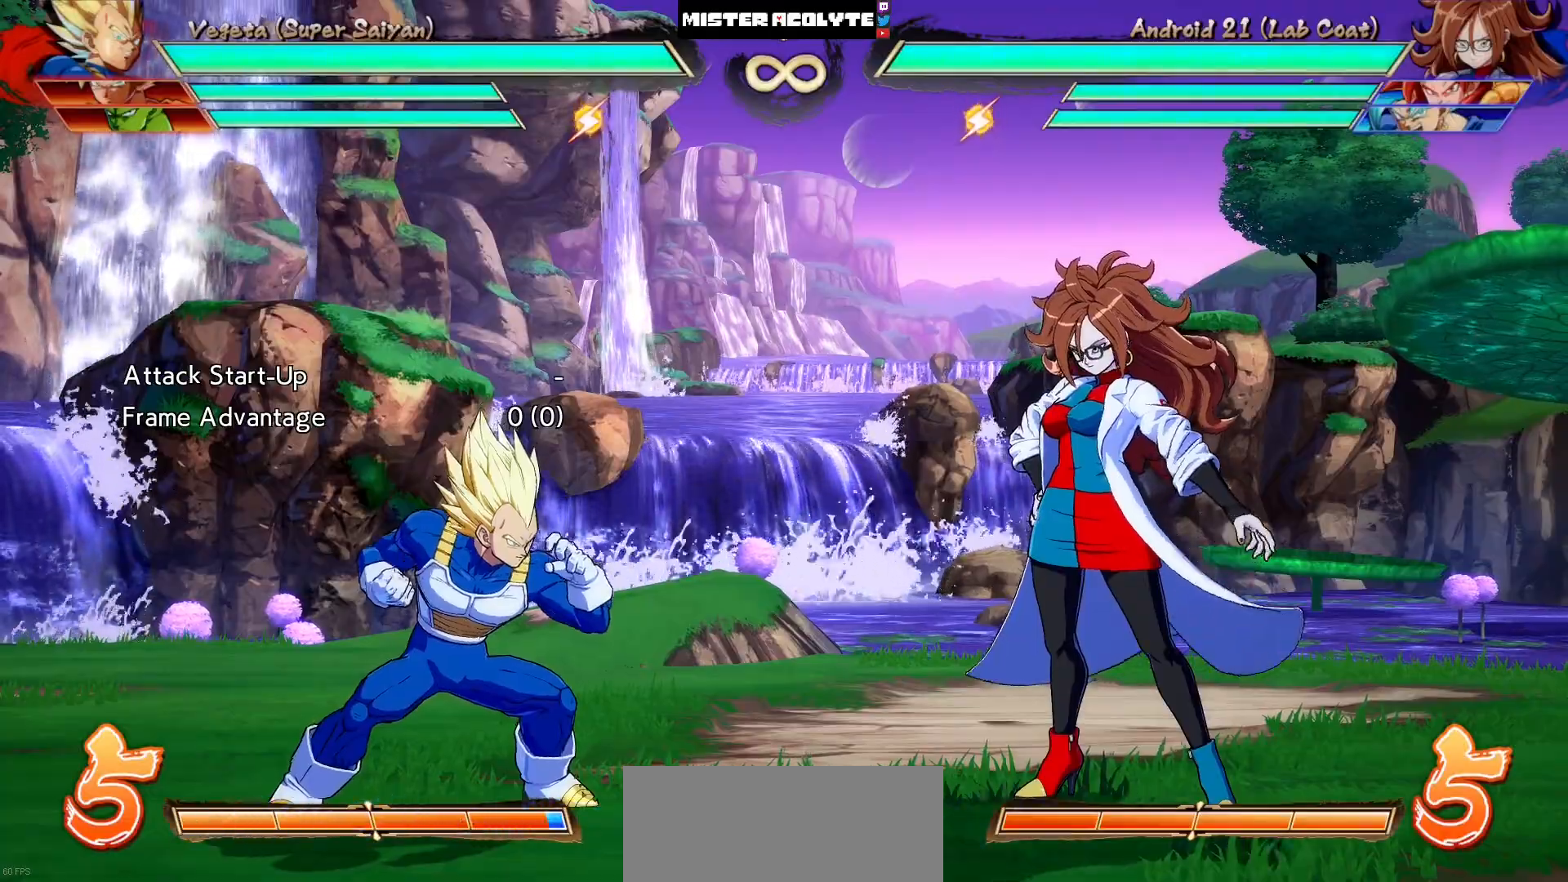
{"buttons": [], "events": []}
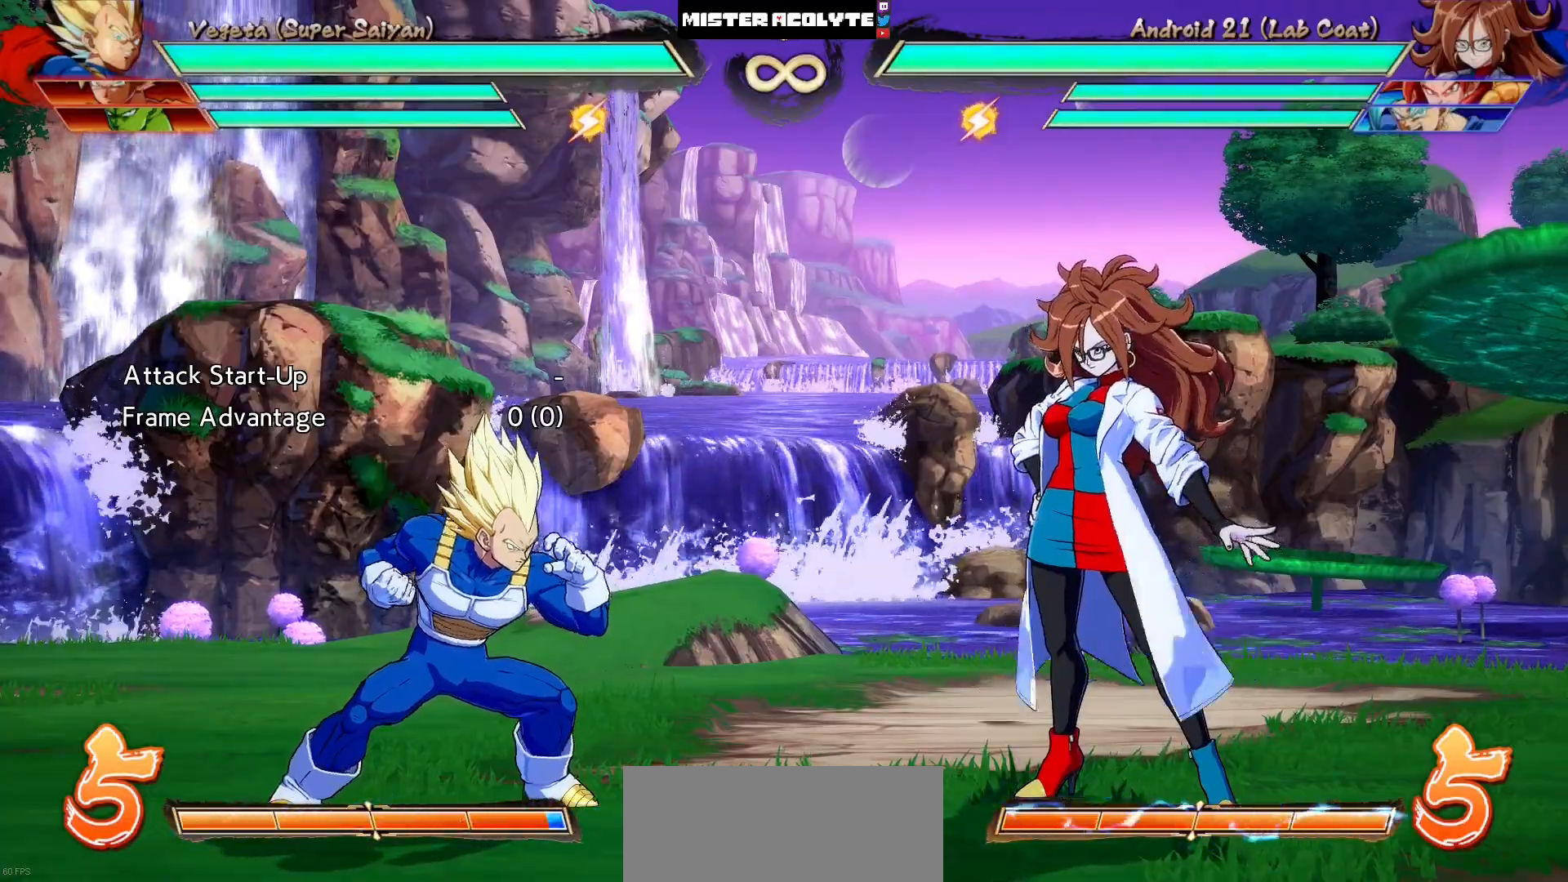
{"buttons": ["DPAD_UP"], "events": [[433, "DPAD_UP", "down"]]}
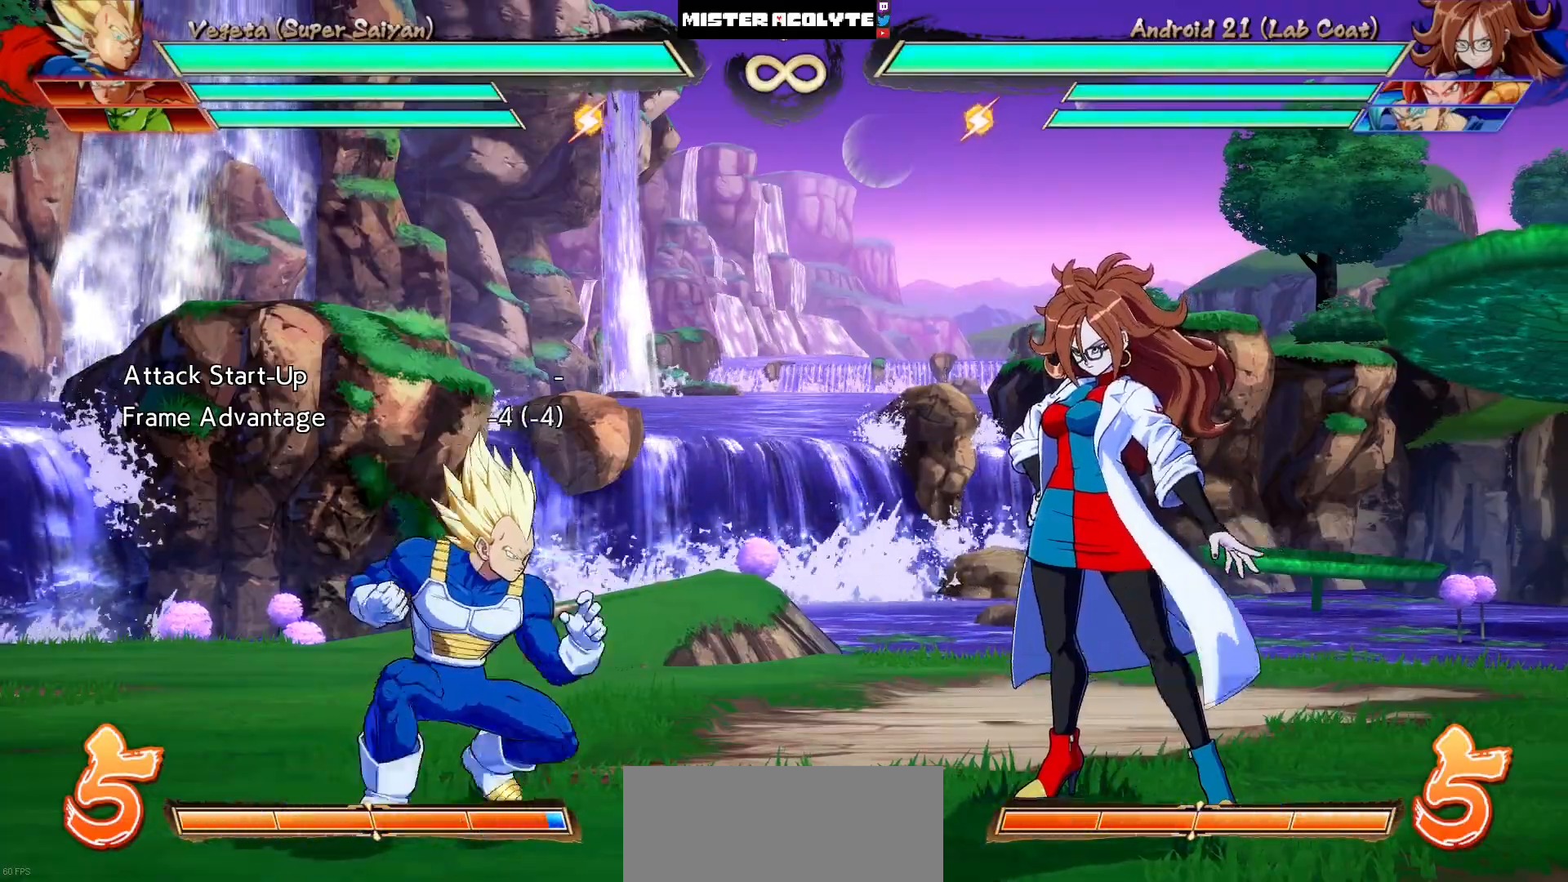
{"buttons": [], "events": [[33, "DPAD_UP", "up"], [333, "DPAD_DOWN", "down"], [433, "DPAD_RIGHT", "down"], [467, "DPAD_DOWN", "up"], [500, "DPAD_RIGHT", "up"]]}
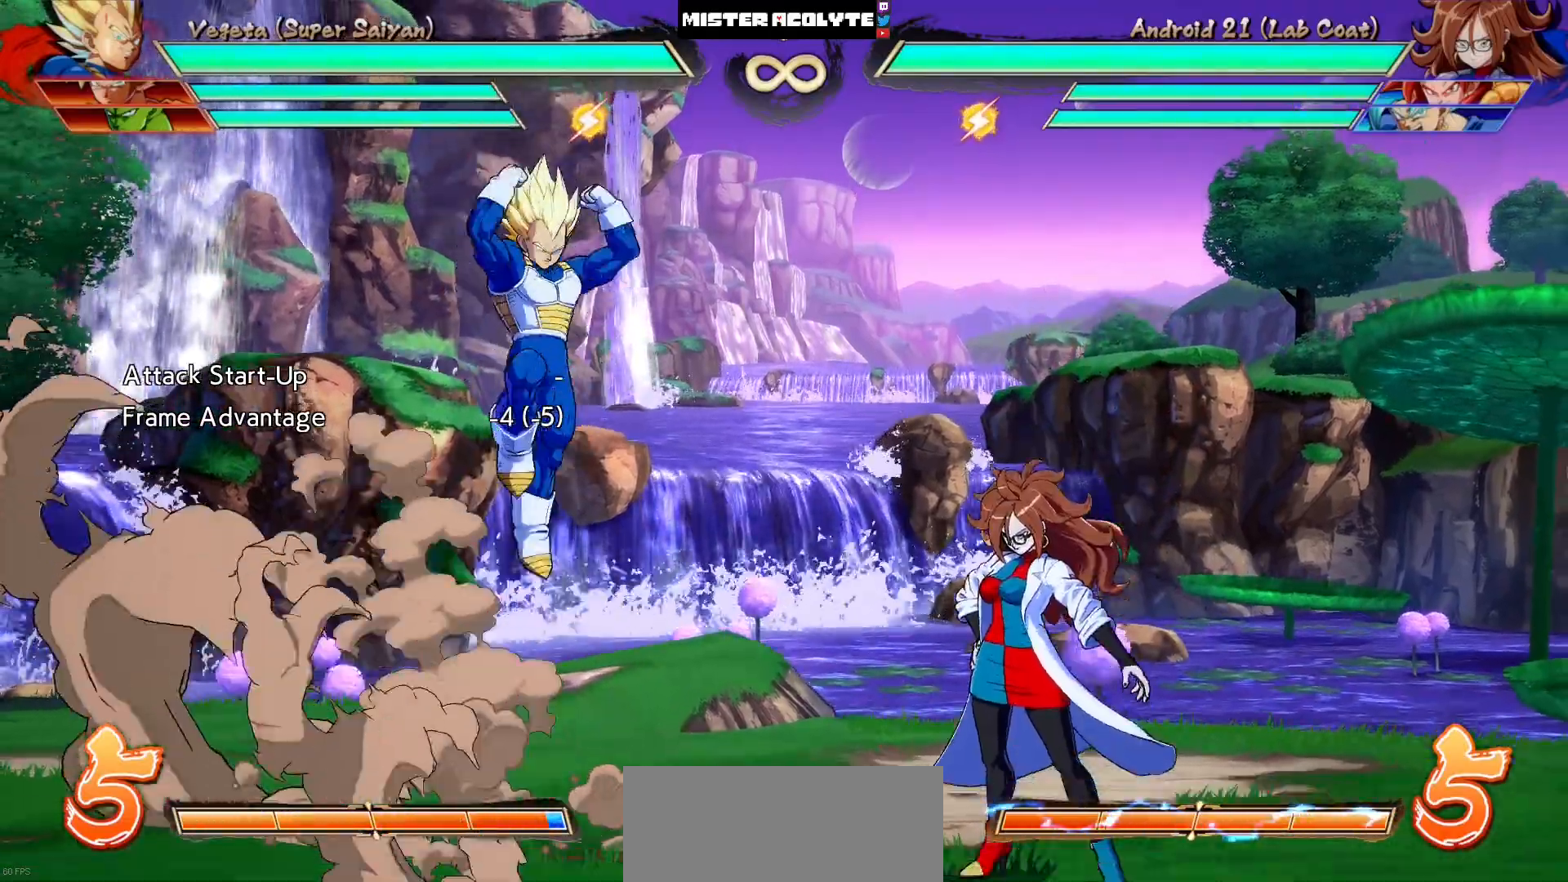
{"buttons": [], "events": [[33, "CROSS", "down"], [167, "CROSS", "up"]]}
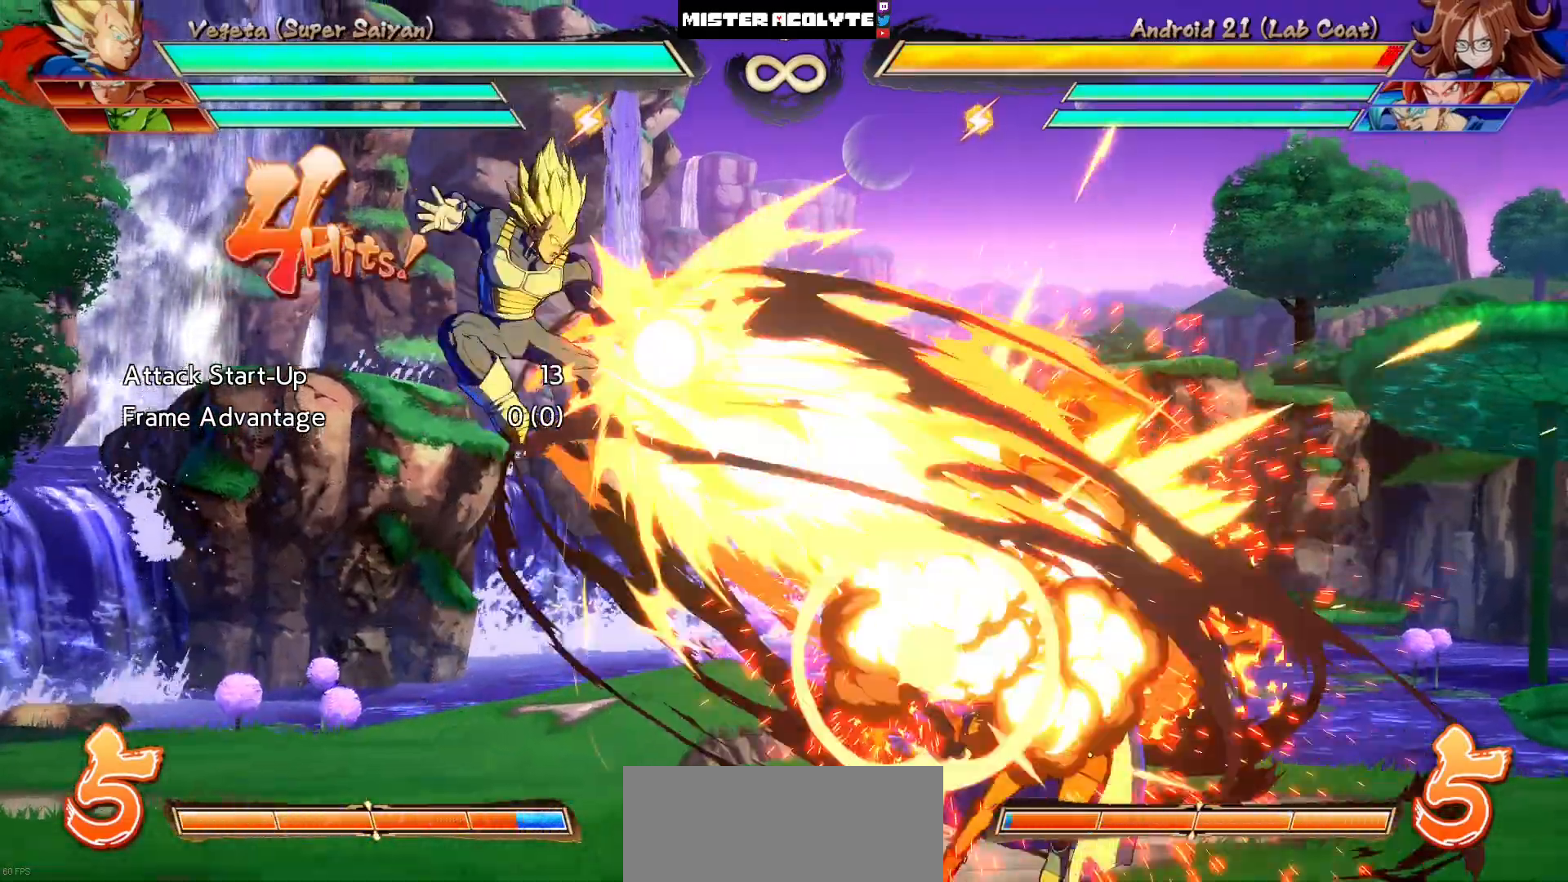
{"buttons": [], "events": []}
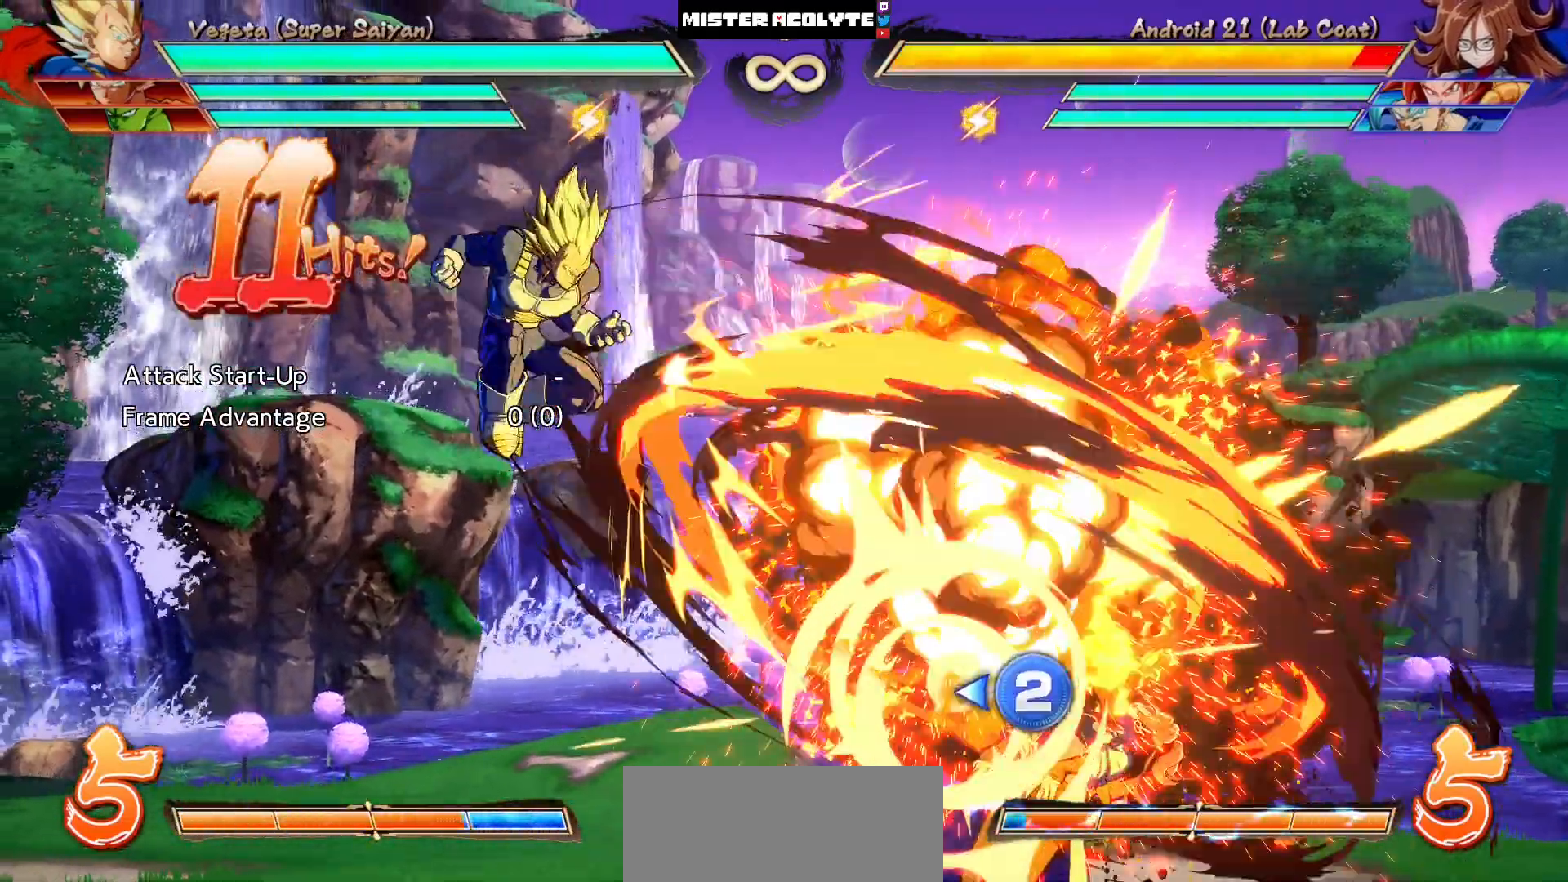
{"buttons": [], "events": []}
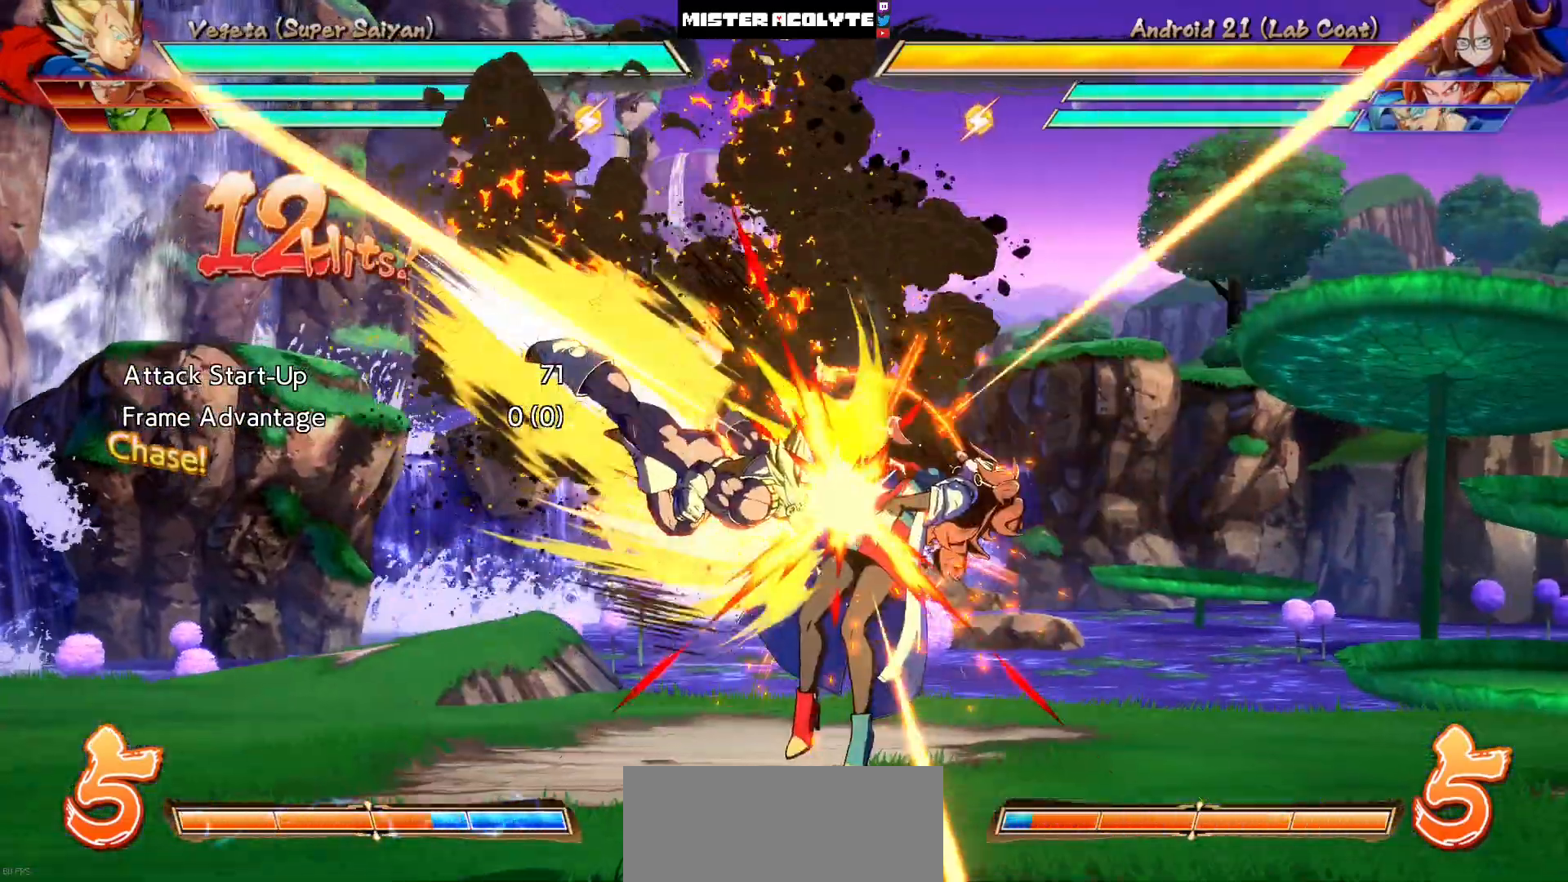
{"buttons": ["TRIANGLE"], "events": [[167, "SQUARE", "down"], [333, "SQUARE", "up"], [433, "TRIANGLE", "down"]]}
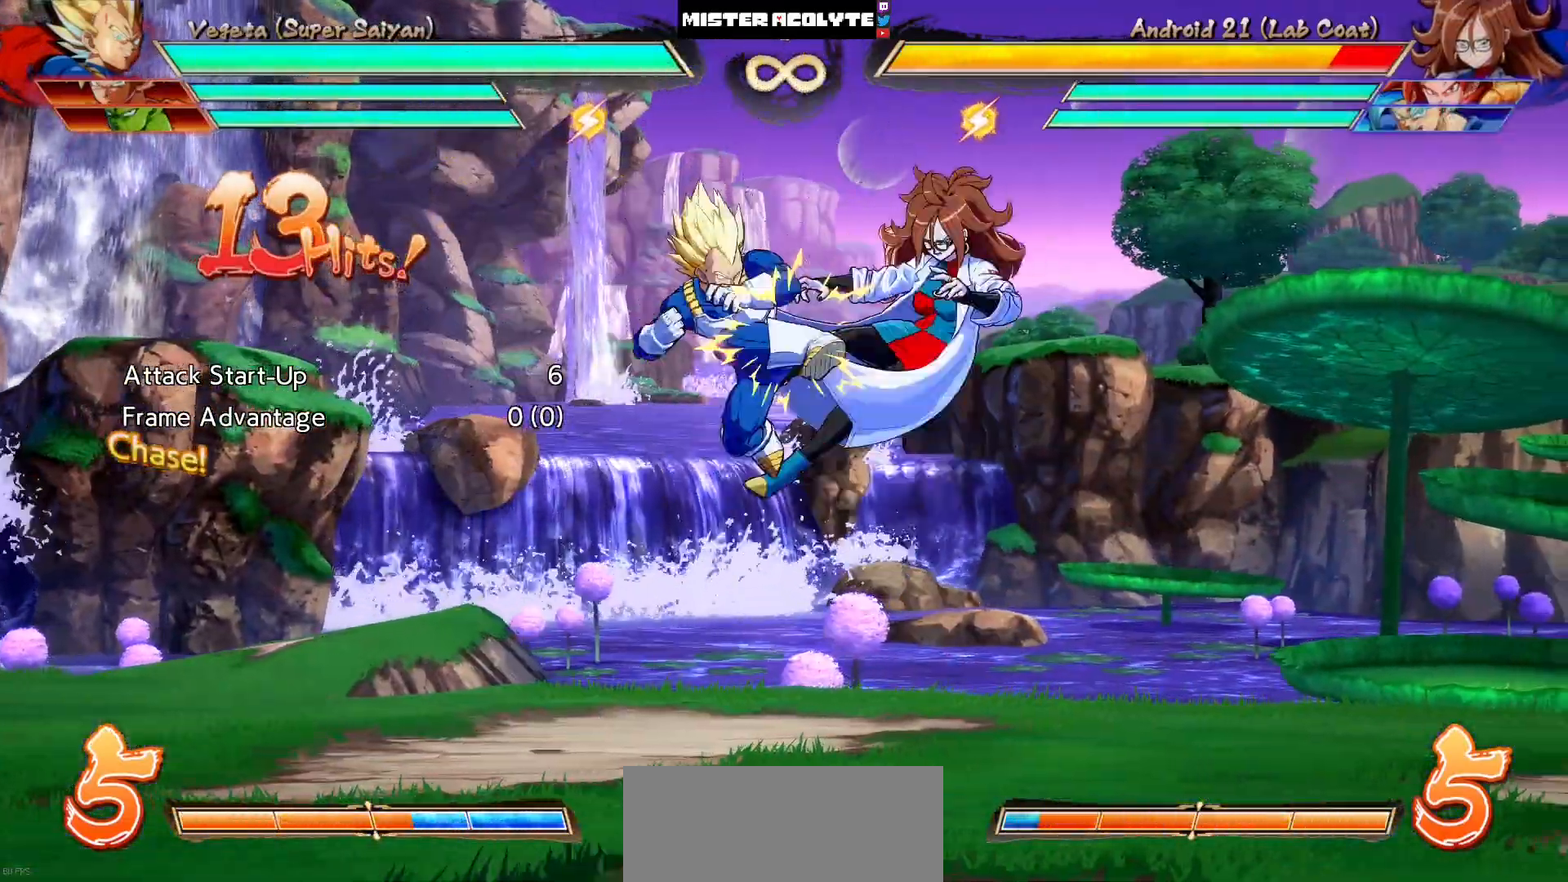
{"buttons": [], "events": [[67, "TRIANGLE", "up"], [167, "DPAD_RIGHT", "down"], [167, "DPAD_UP", "down"], [267, "SQUARE", "down"], [367, "DPAD_RIGHT", "up"], [367, "DPAD_UP", "up"], [400, "SQUARE", "up"]]}